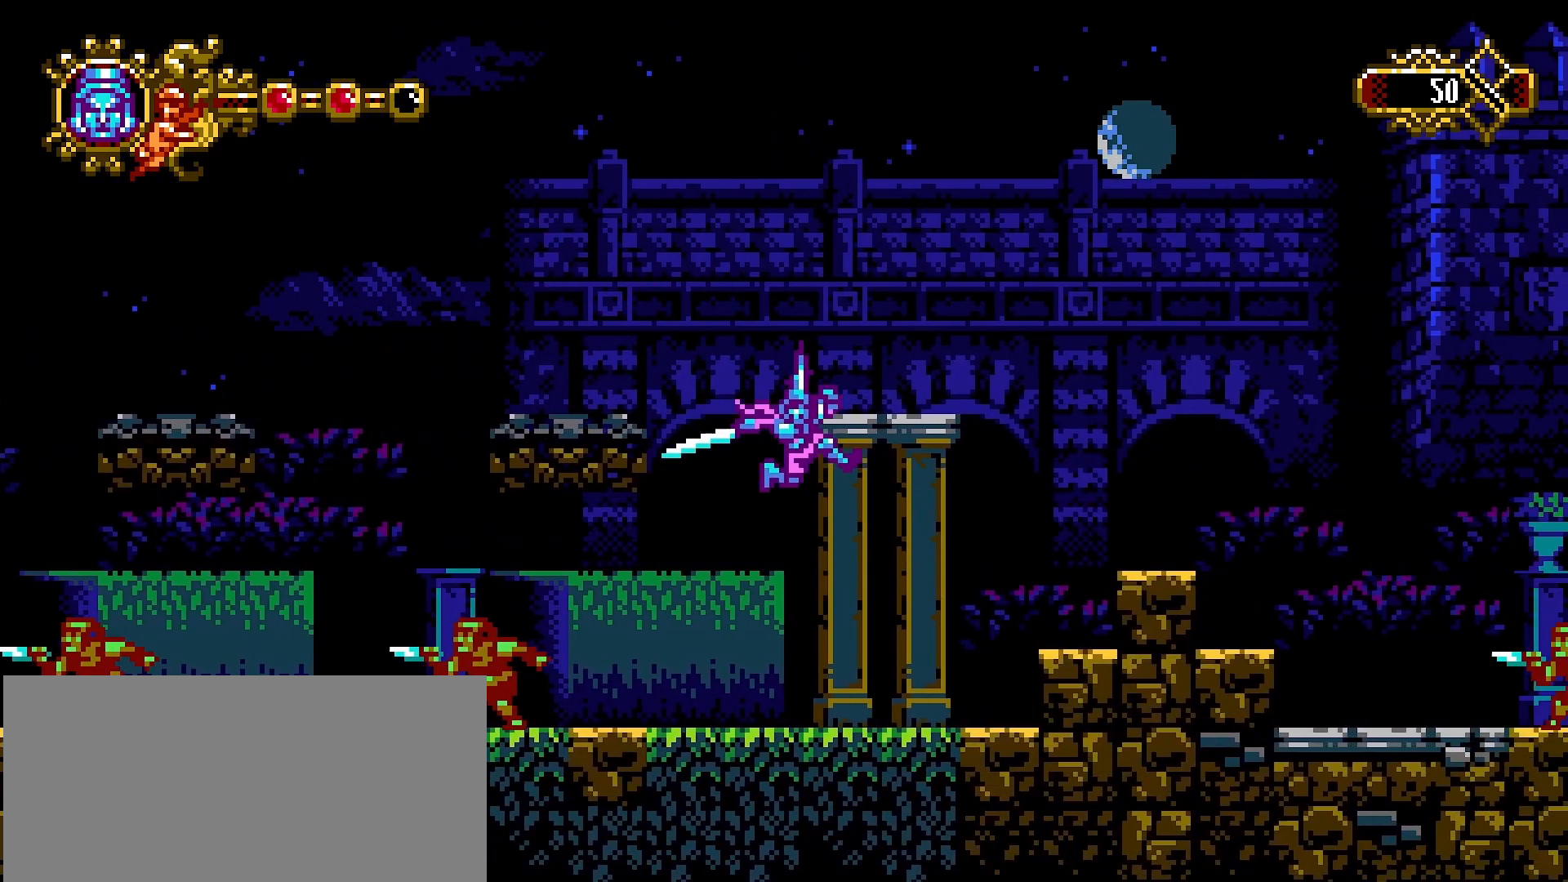
Gameplay with a controller (PlayStation layout); each line is a JSON object with the inputs held at the frame after it. "events" lists button and stick changes between this image and that frame as [ms after this image, input, new state], when the widget could be followed in between.
{"buttons": ["SQUARE"], "left_stick": "center", "right_stick": "center"}
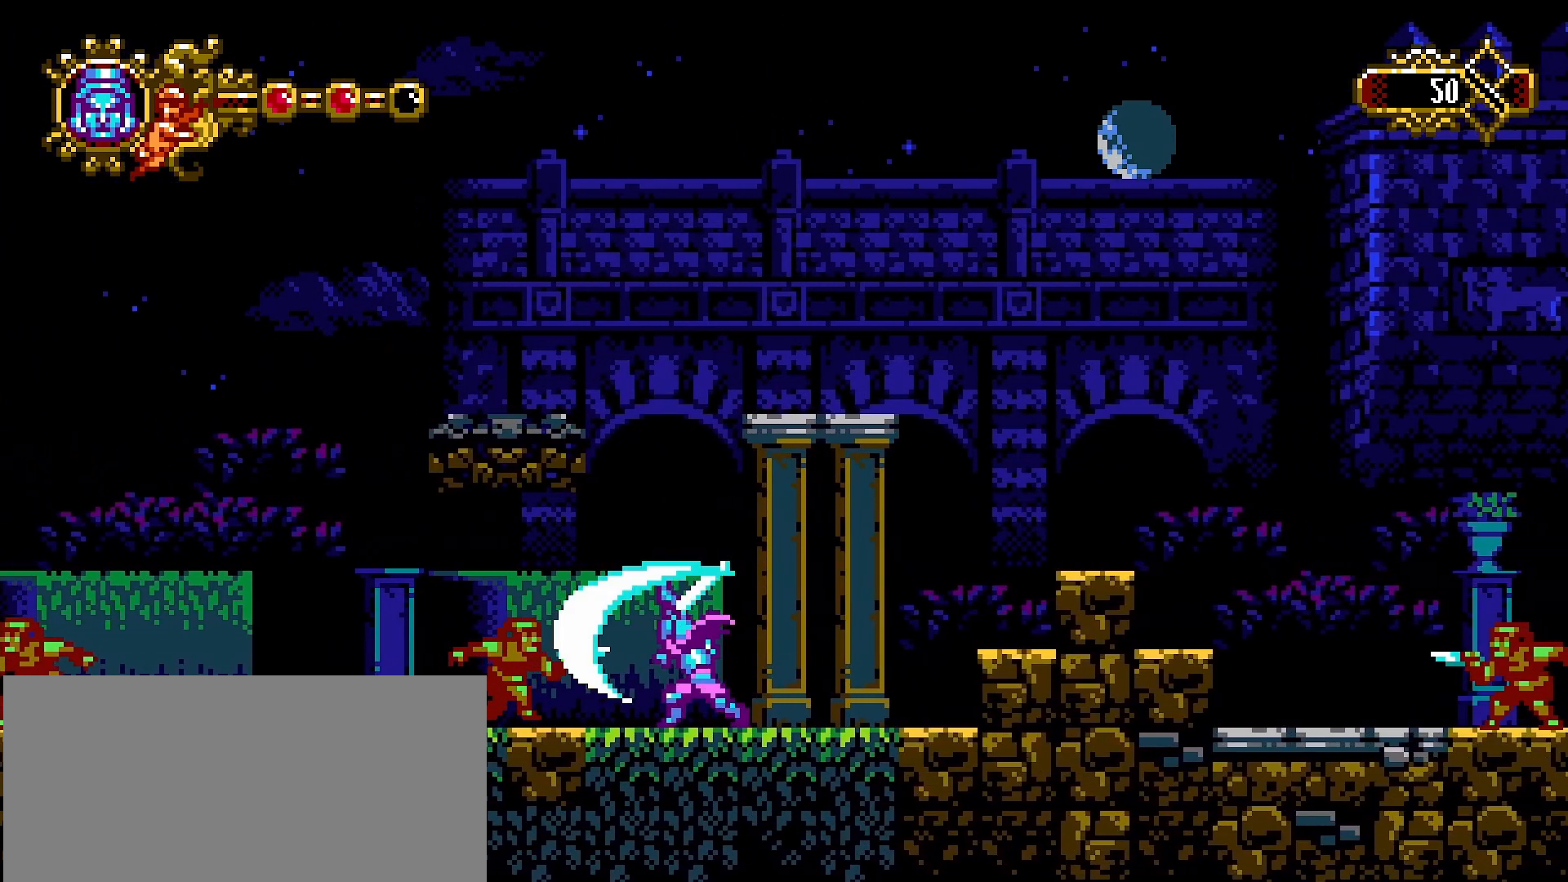
{"buttons": [], "left_stick": "left", "right_stick": "center", "events": [[133, "SQUARE", "up"], [333, "left_stick", "left"]]}
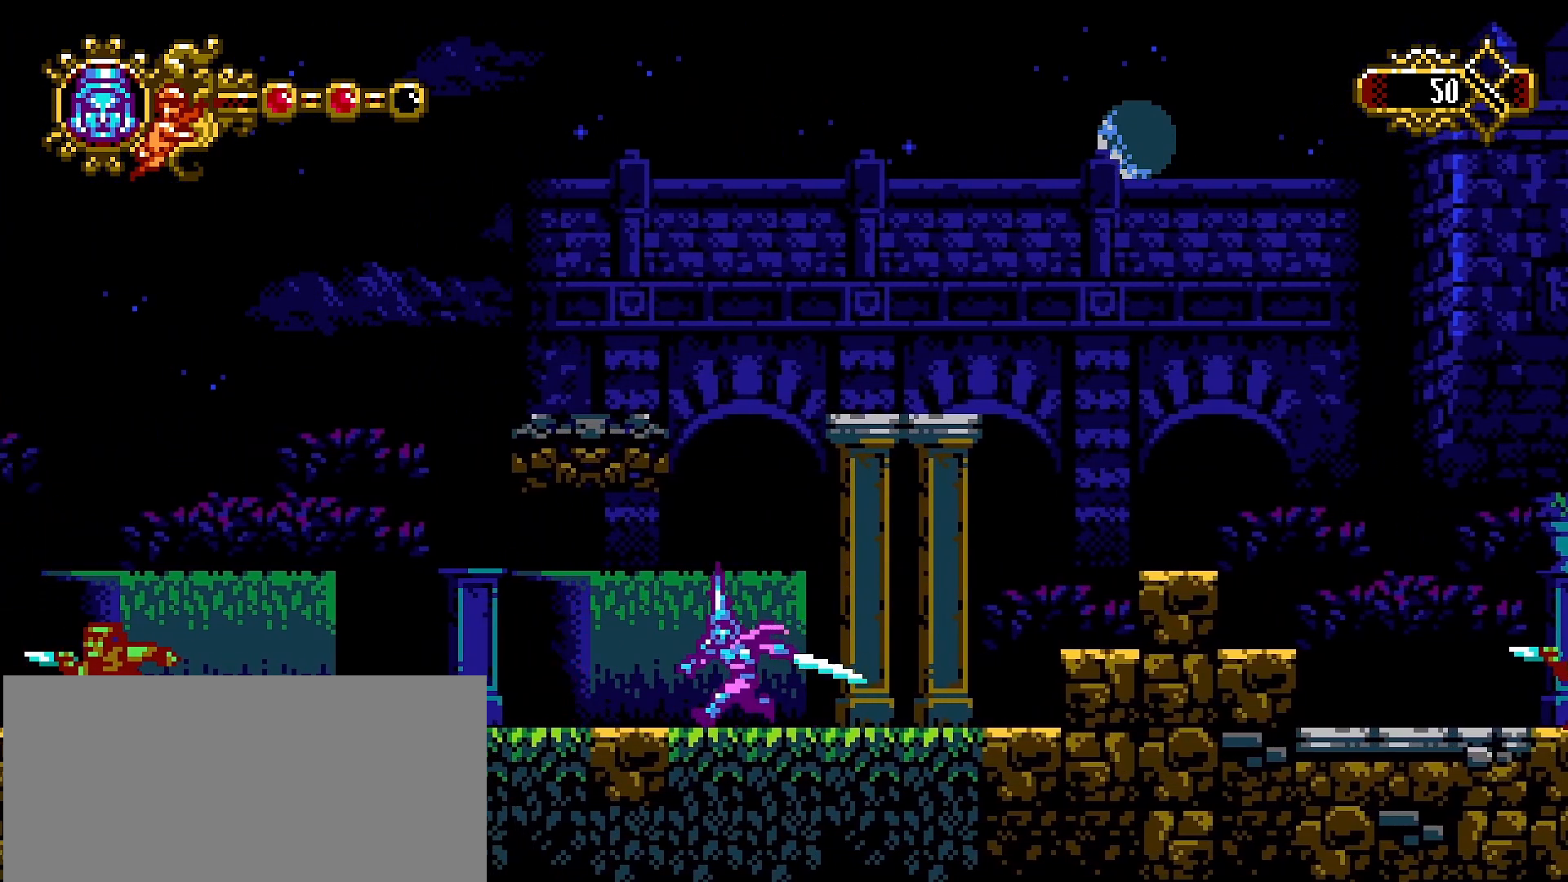
{"buttons": [], "left_stick": "left", "right_stick": "center", "events": [[33, "CROSS", "down"], [167, "CROSS", "up"]]}
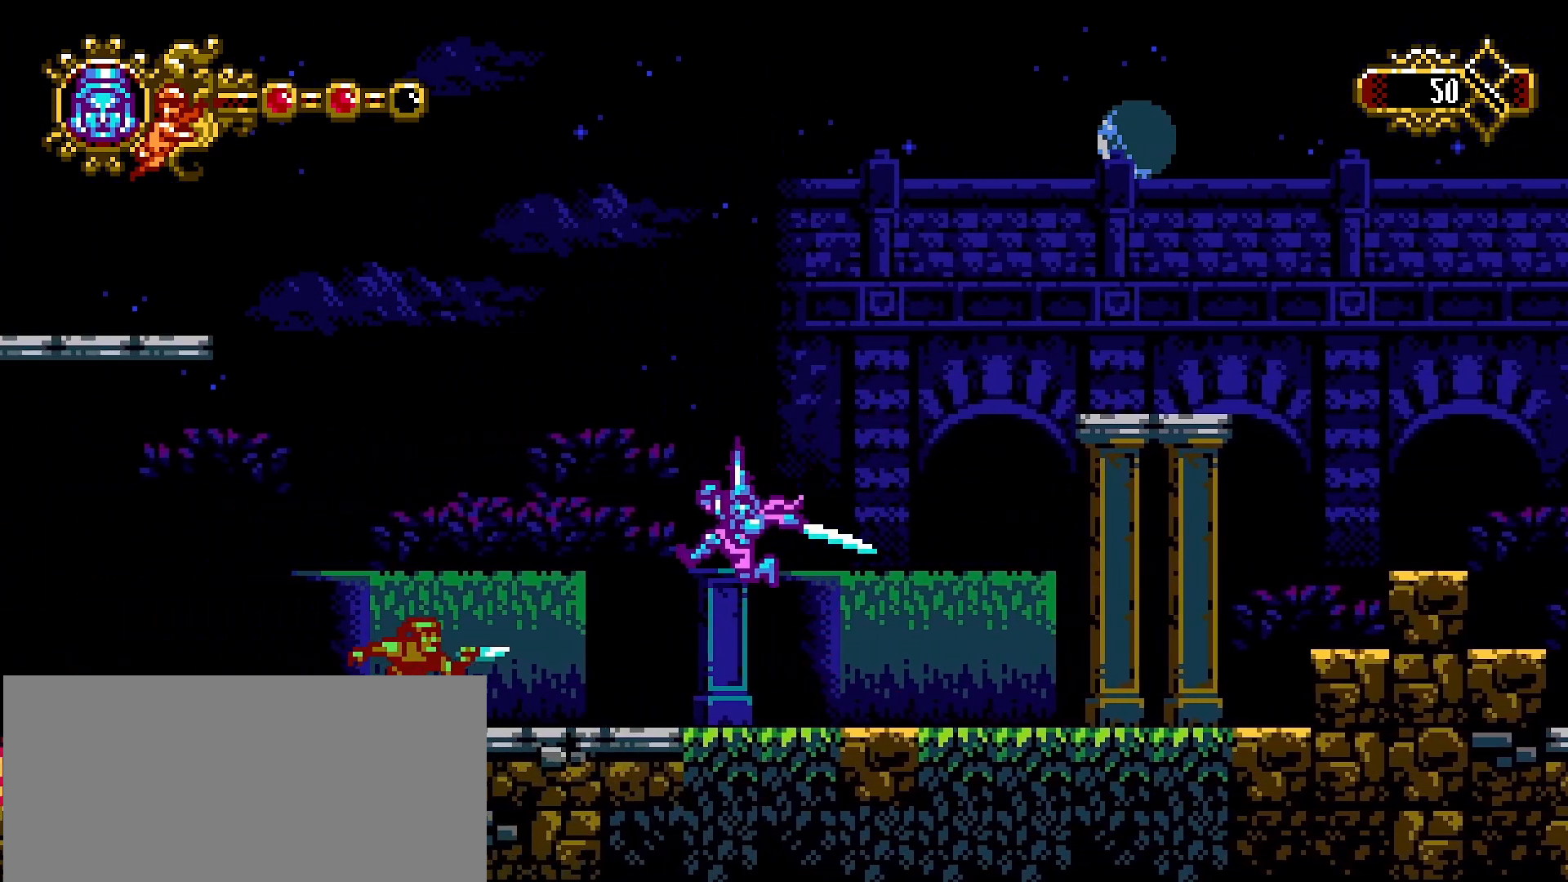
{"buttons": [], "left_stick": "center", "right_stick": "center", "events": [[33, "left_stick", "center"], [167, "left_stick", "left"], [333, "SQUARE", "down"], [333, "left_stick", "center"], [433, "SQUARE", "up"]]}
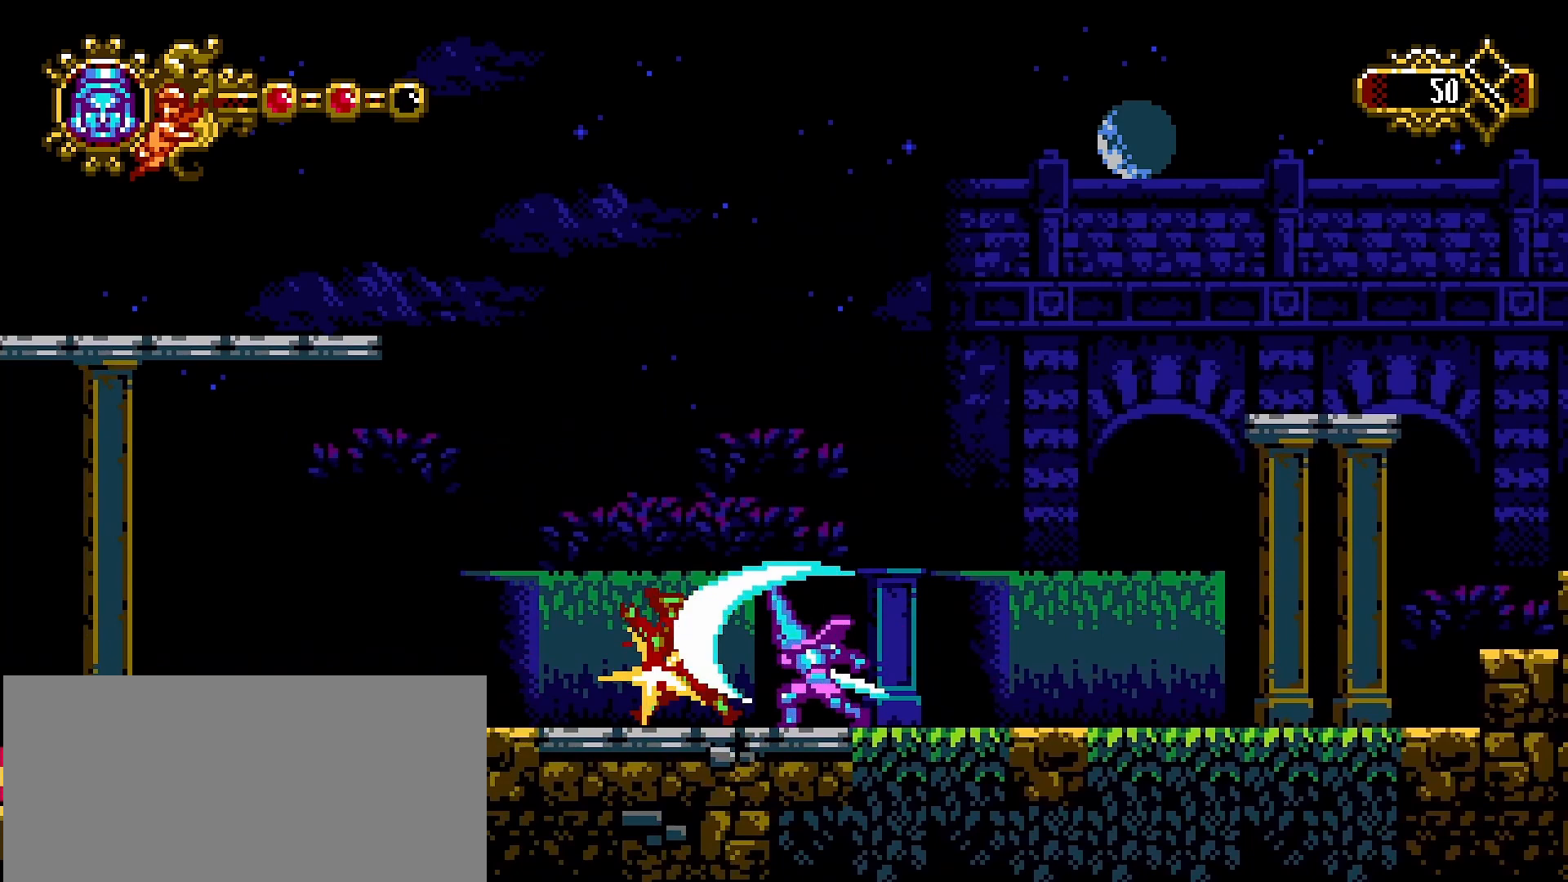
{"buttons": [], "left_stick": "left", "right_stick": "center", "events": [[233, "left_stick", "left"]]}
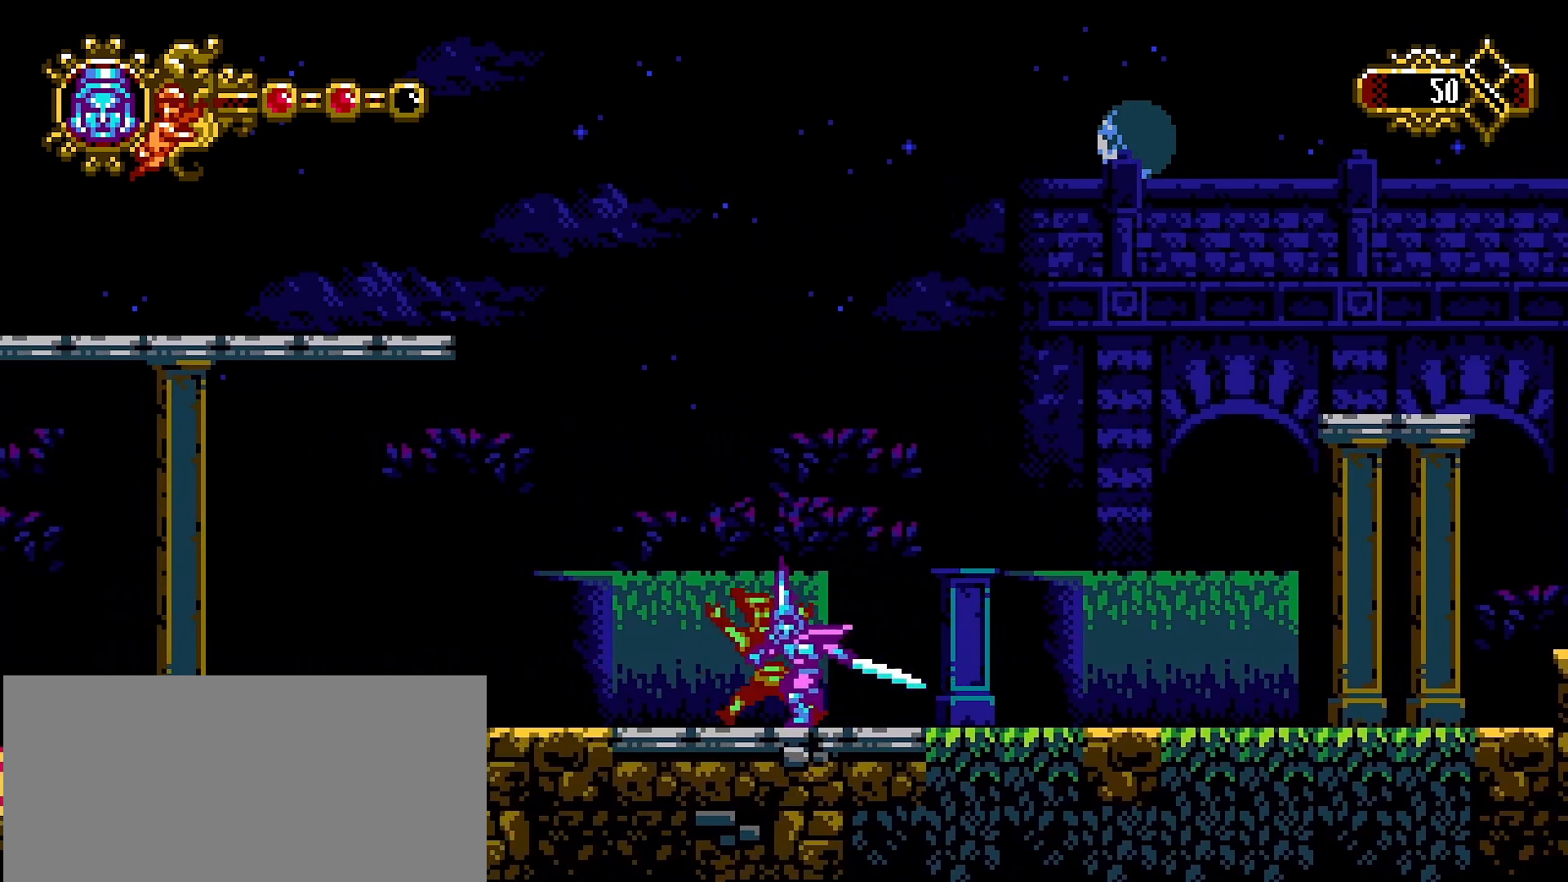
{"buttons": [], "left_stick": "left", "right_stick": "center", "events": []}
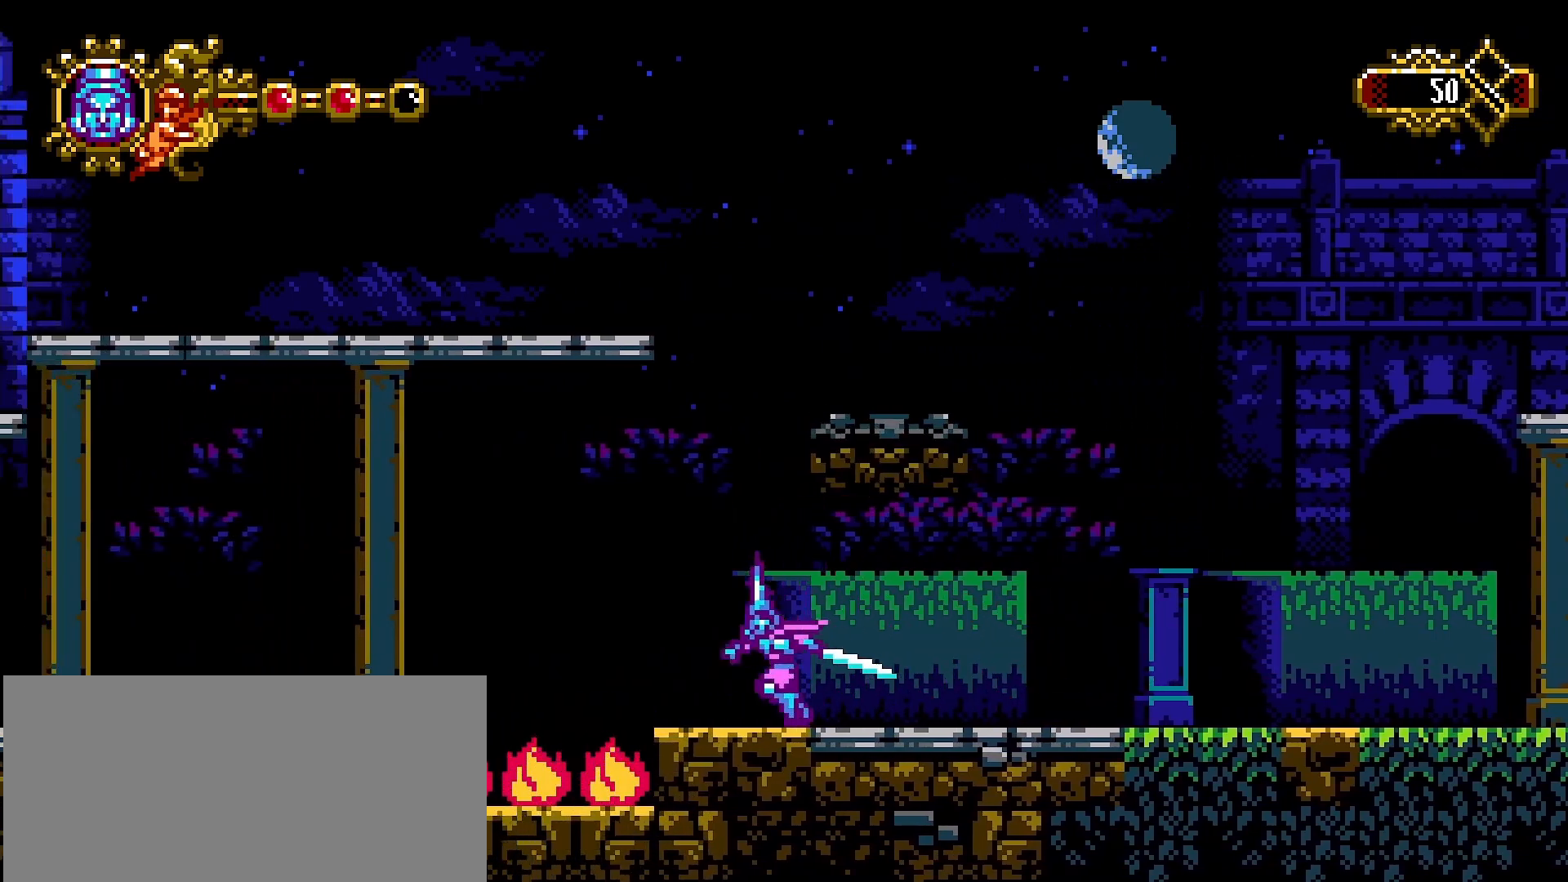
{"buttons": ["CROSS"], "left_stick": "left", "right_stick": "center", "events": [[233, "CROSS", "down"], [400, "L1", "down"], [467, "L1", "up"]]}
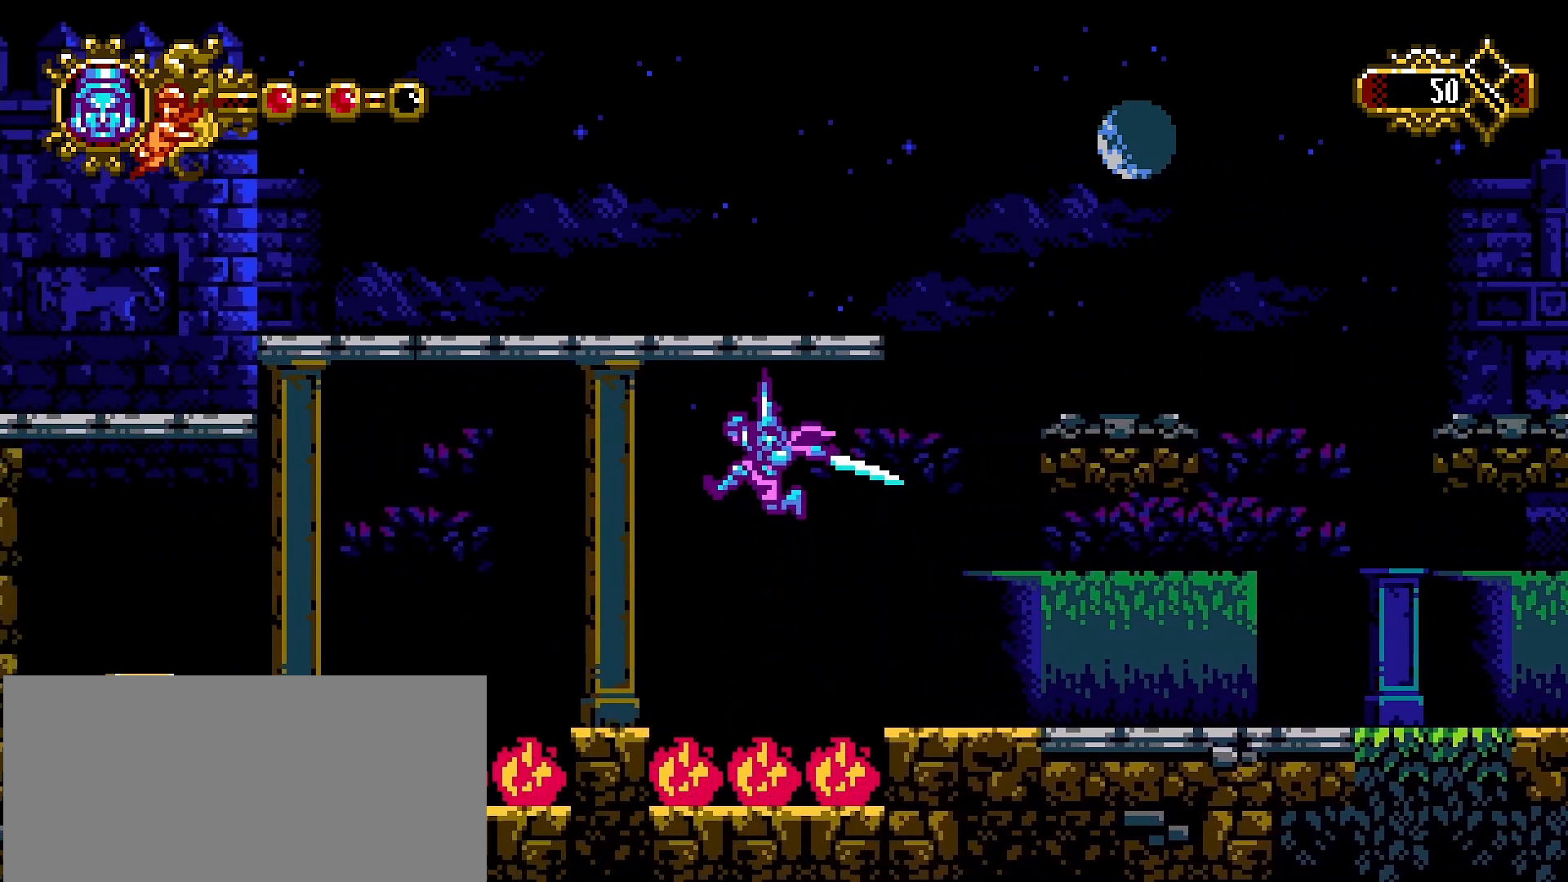
{"buttons": ["CROSS"], "left_stick": "left", "right_stick": "center", "events": [[167, "CROSS", "up"], [433, "CROSS", "down"], [433, "R1", "down"], [500, "R1", "up"]]}
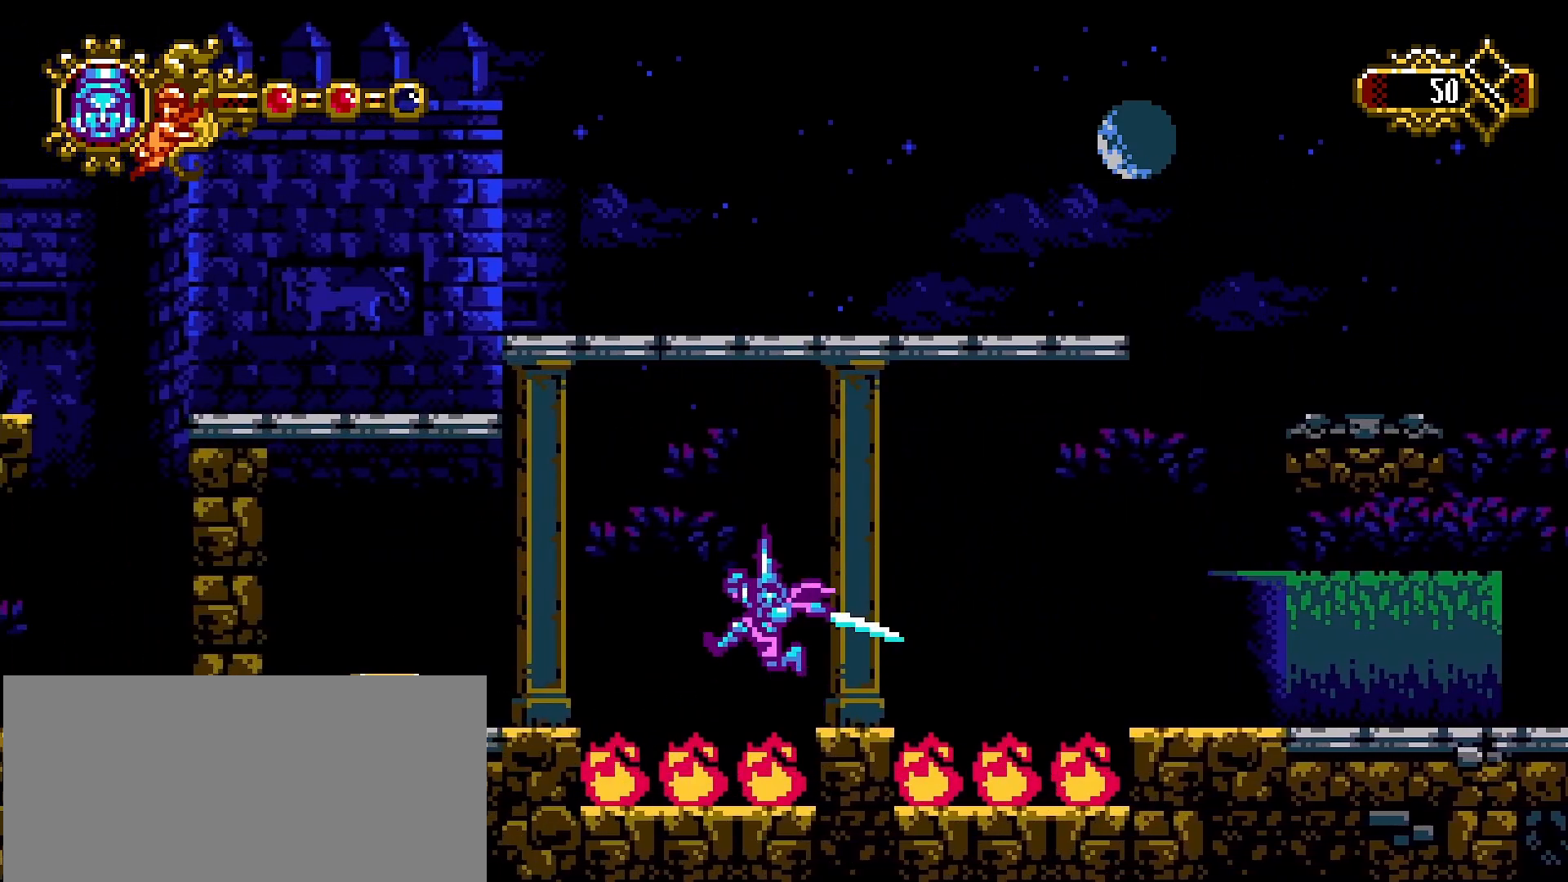
{"buttons": [], "left_stick": "left", "right_stick": "center", "events": [[300, "CROSS", "up"]]}
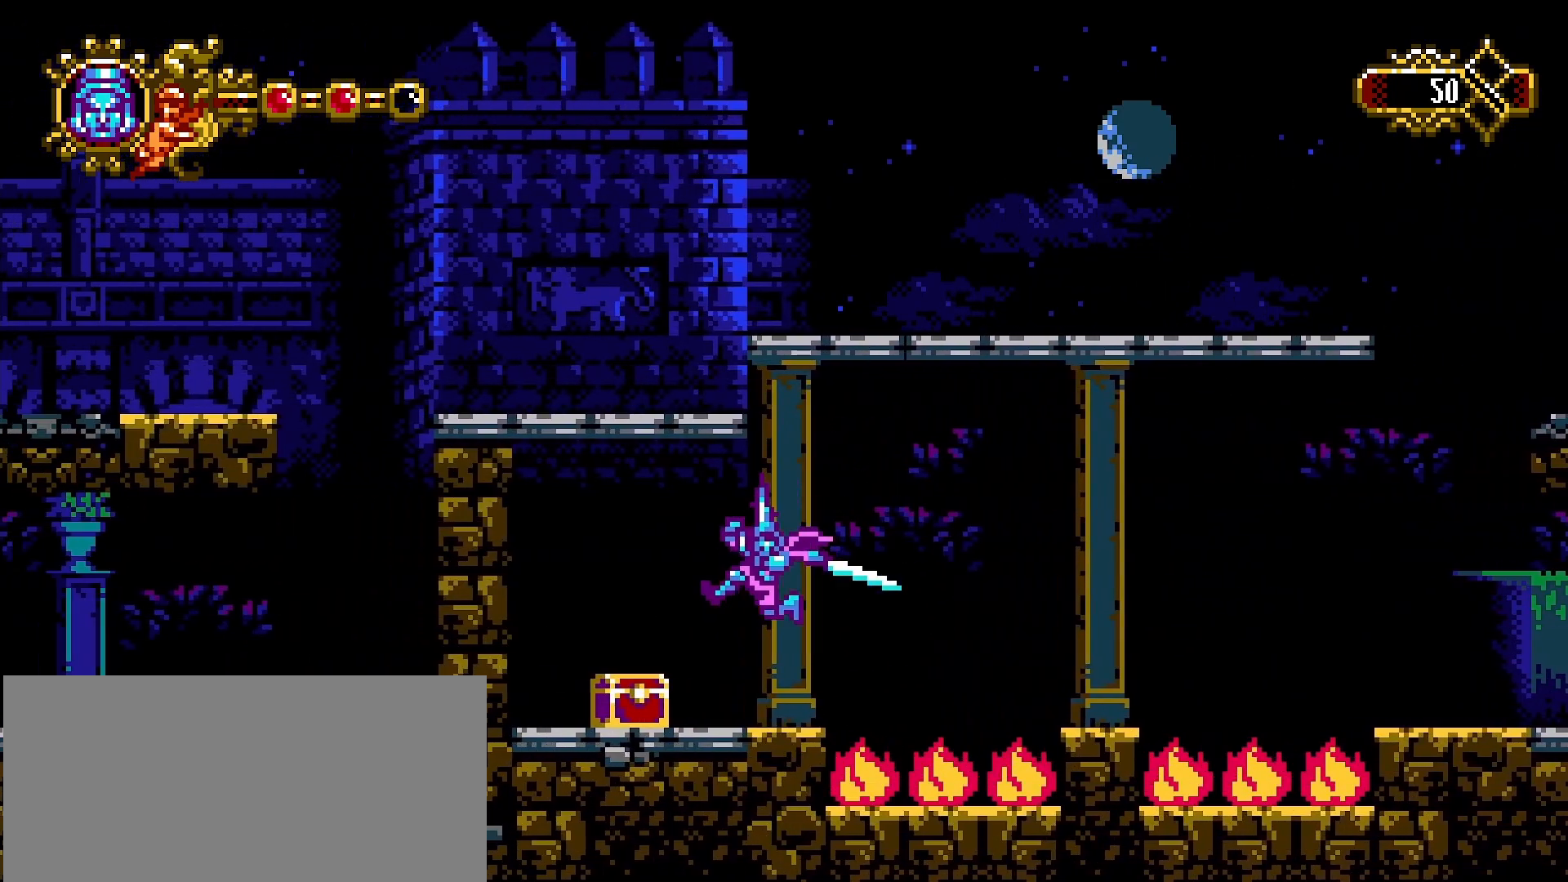
{"buttons": [], "left_stick": "left", "right_stick": "center", "events": [[133, "SQUARE", "down"], [233, "SQUARE", "up"]]}
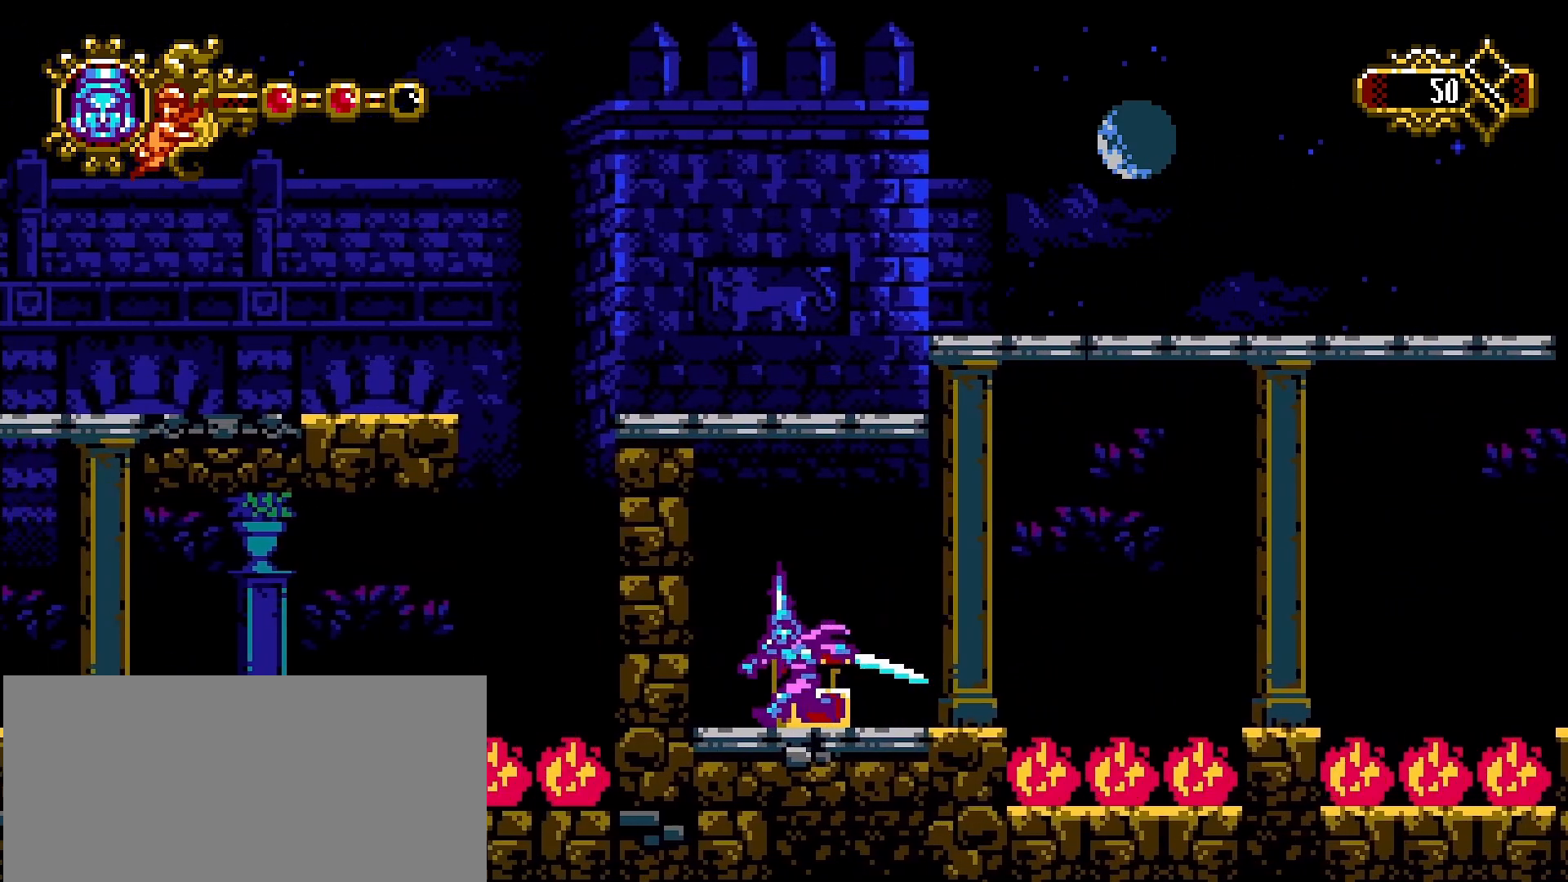
{"buttons": [], "left_stick": "right", "right_stick": "center", "events": [[267, "left_stick", "right"]]}
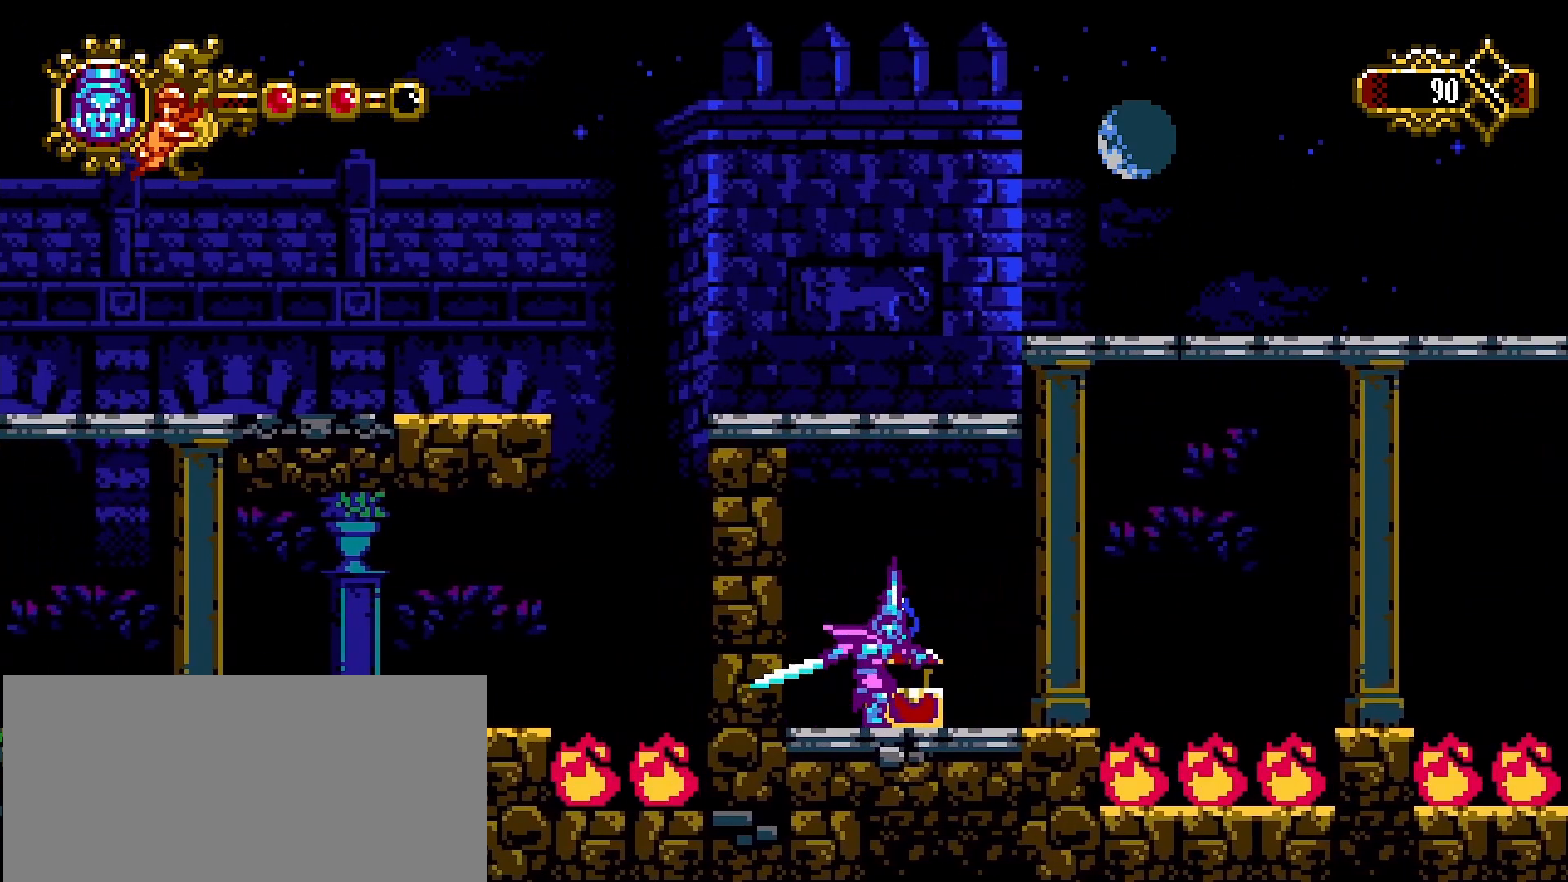
{"buttons": ["CROSS"], "left_stick": "right", "right_stick": "center", "events": [[500, "CROSS", "down"]]}
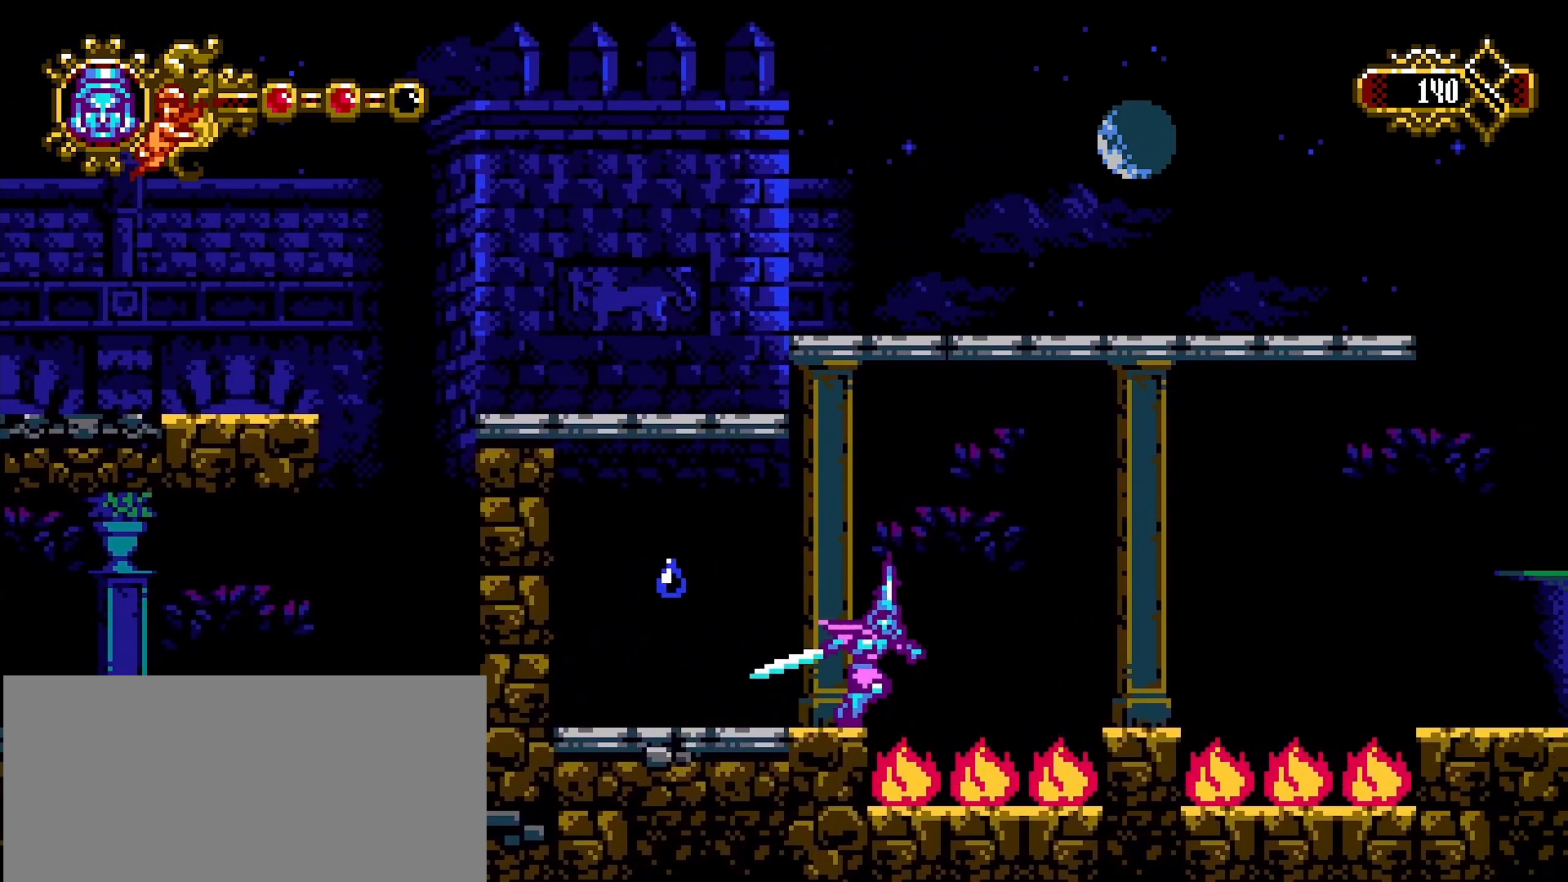
{"buttons": [], "left_stick": "right", "right_stick": "center", "events": [[300, "CROSS", "up"]]}
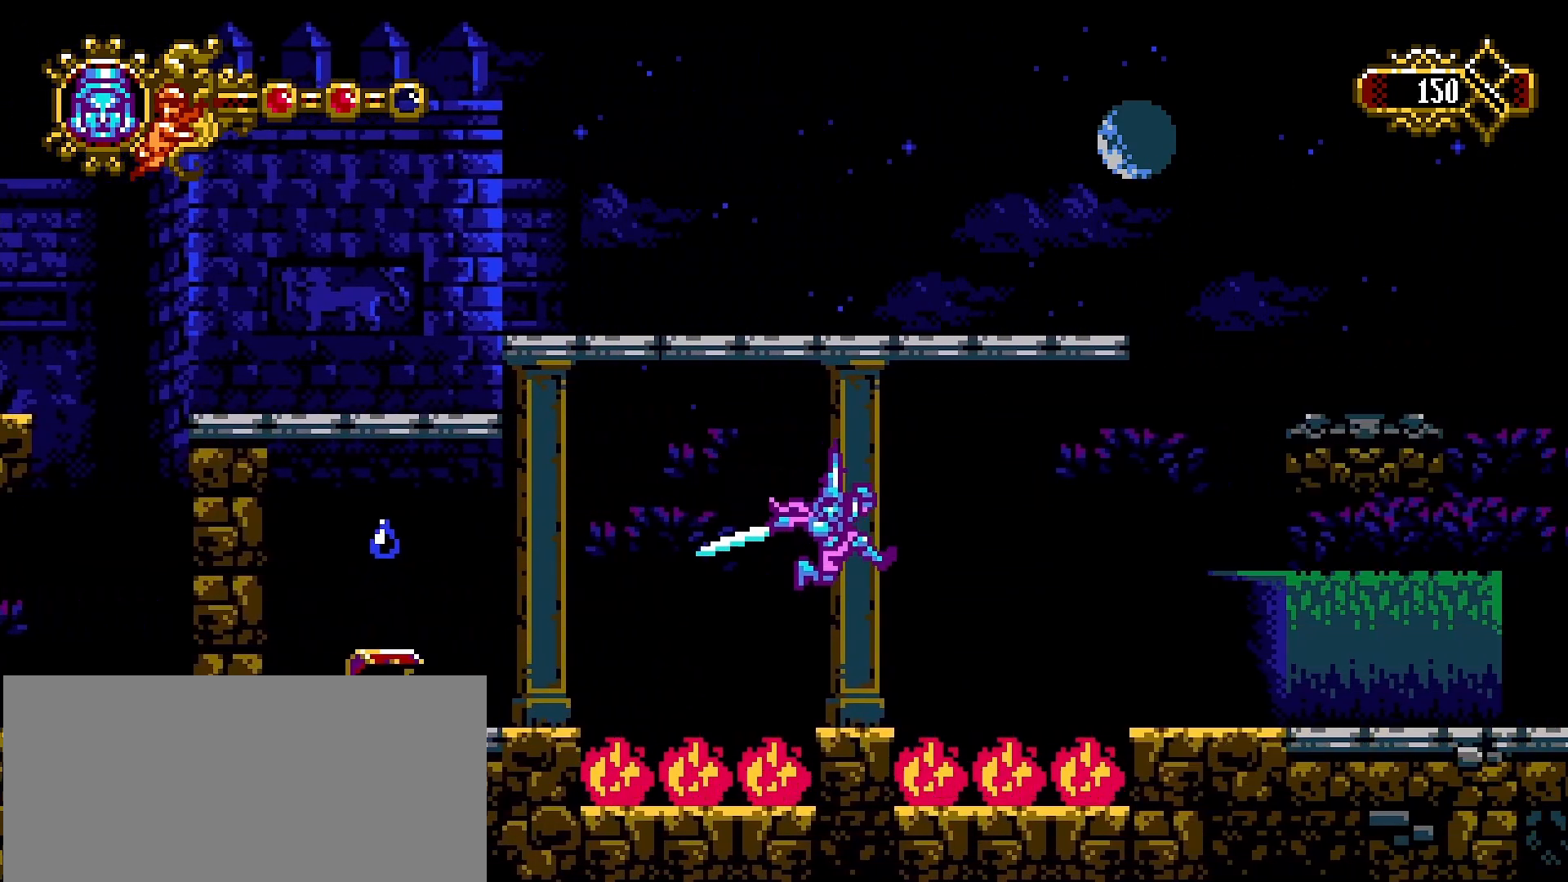
{"buttons": ["CROSS"], "left_stick": "right", "right_stick": "center", "events": [[33, "R1", "down"], [67, "left_stick", "center"], [100, "R1", "up"], [300, "CROSS", "down"], [300, "left_stick", "right"]]}
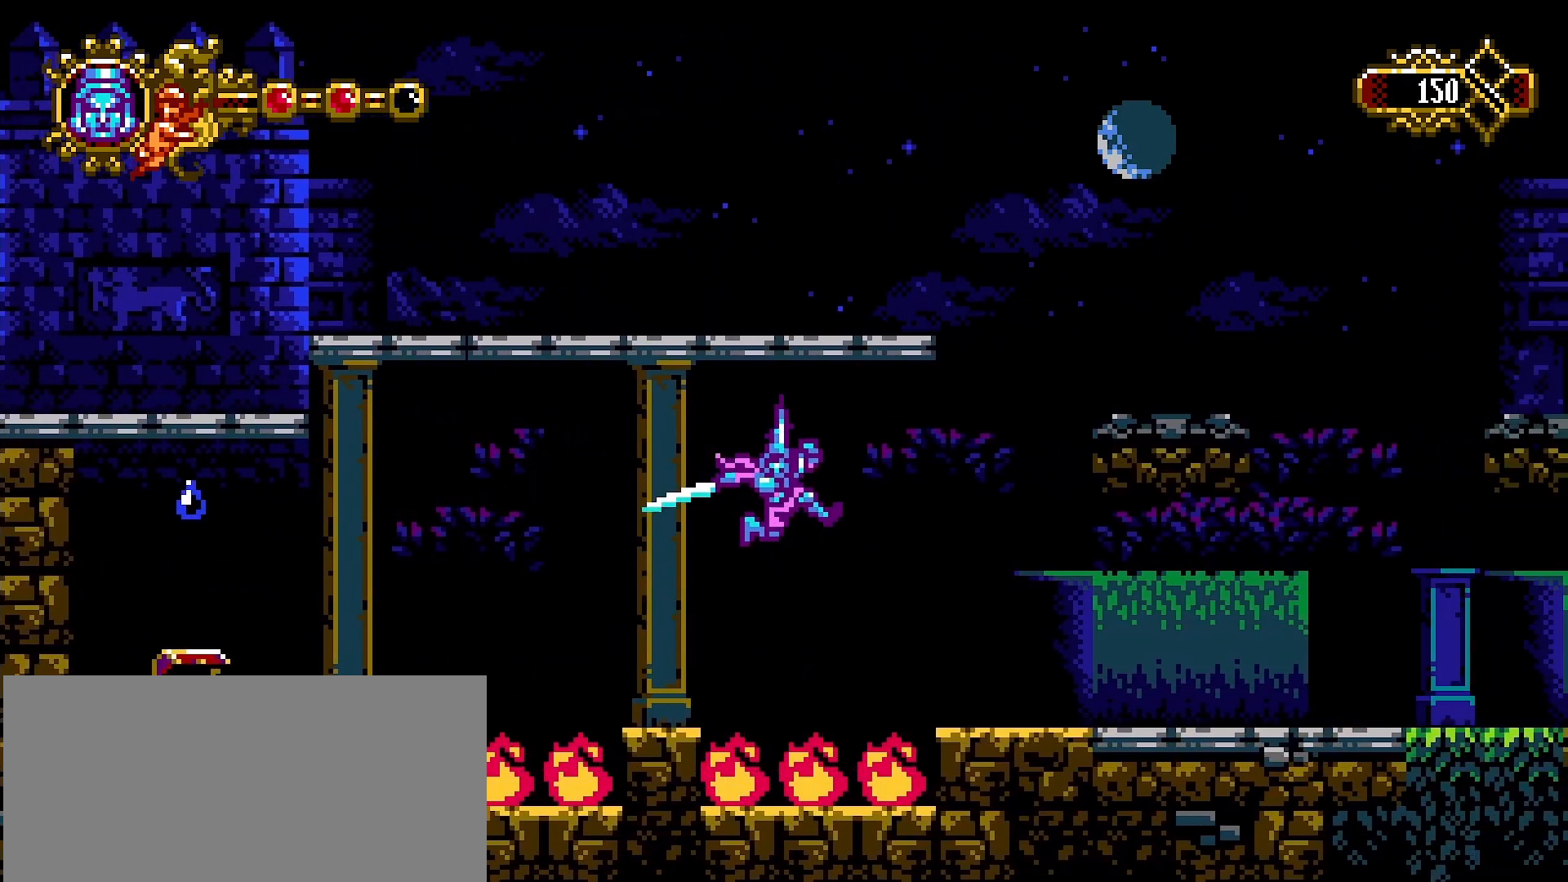
{"buttons": [], "left_stick": "right", "right_stick": "center", "events": [[400, "CROSS", "up"]]}
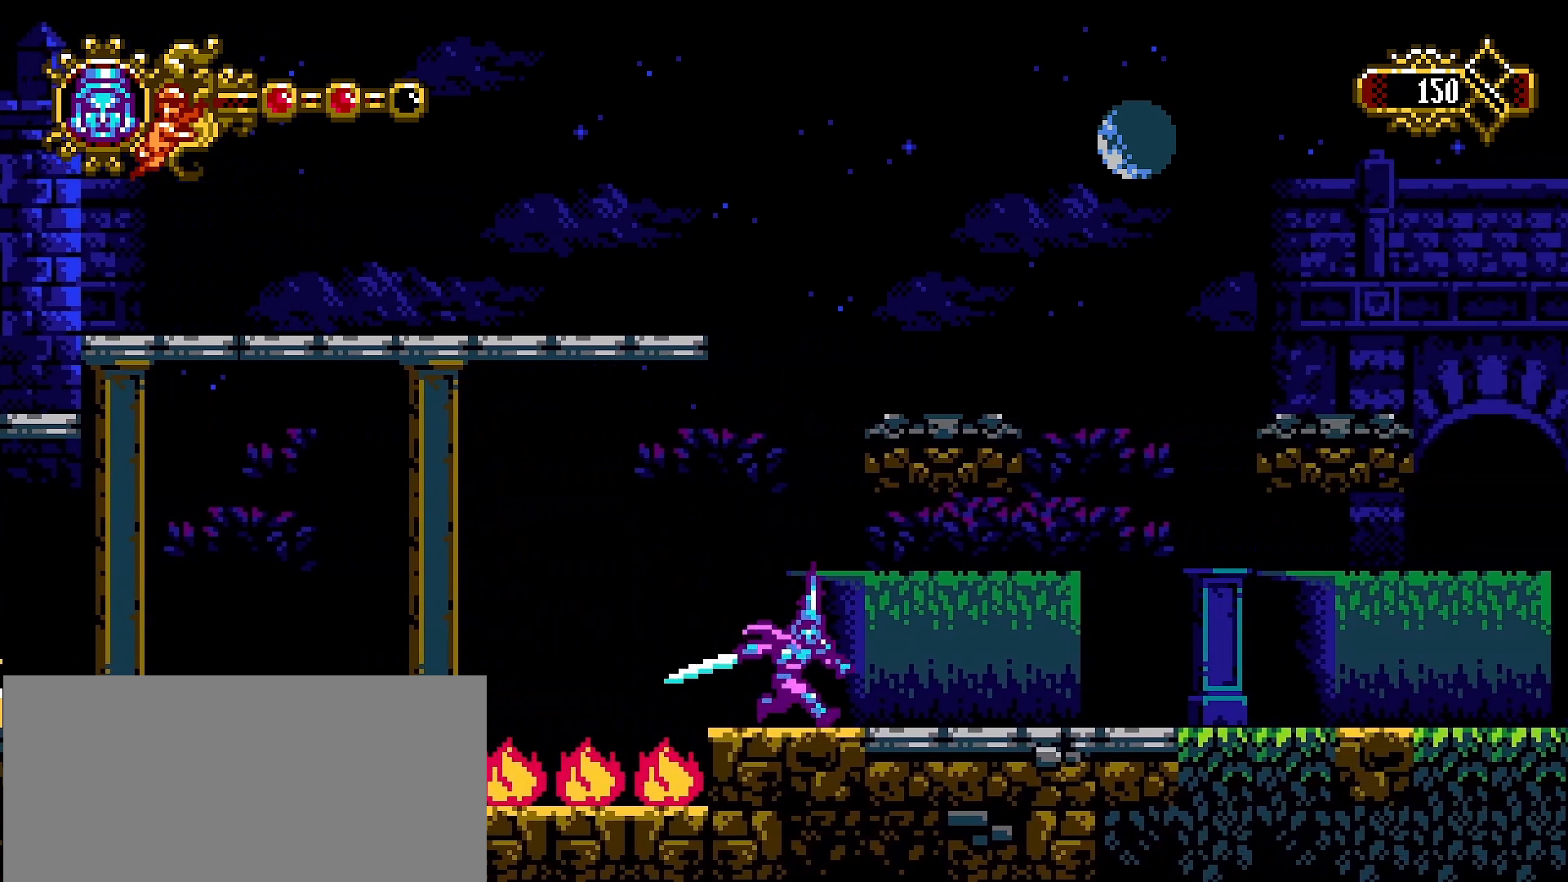
{"buttons": [], "left_stick": "right", "right_stick": "center", "events": [[133, "CROSS", "down"], [300, "SQUARE", "down"], [333, "CROSS", "up"], [433, "SQUARE", "up"]]}
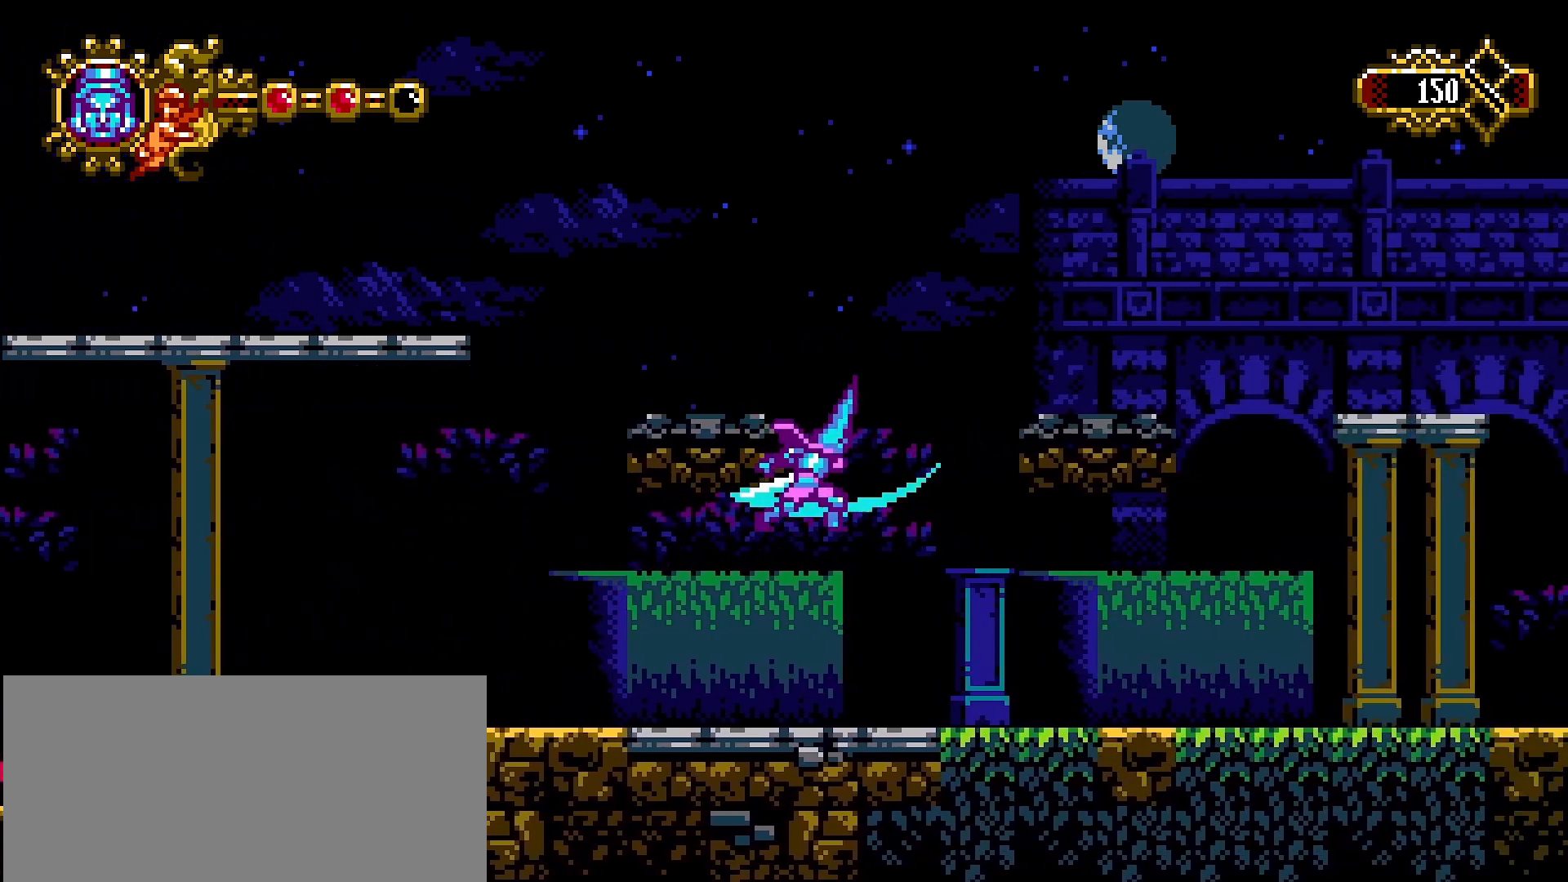
{"buttons": [], "left_stick": "right", "right_stick": "center", "events": []}
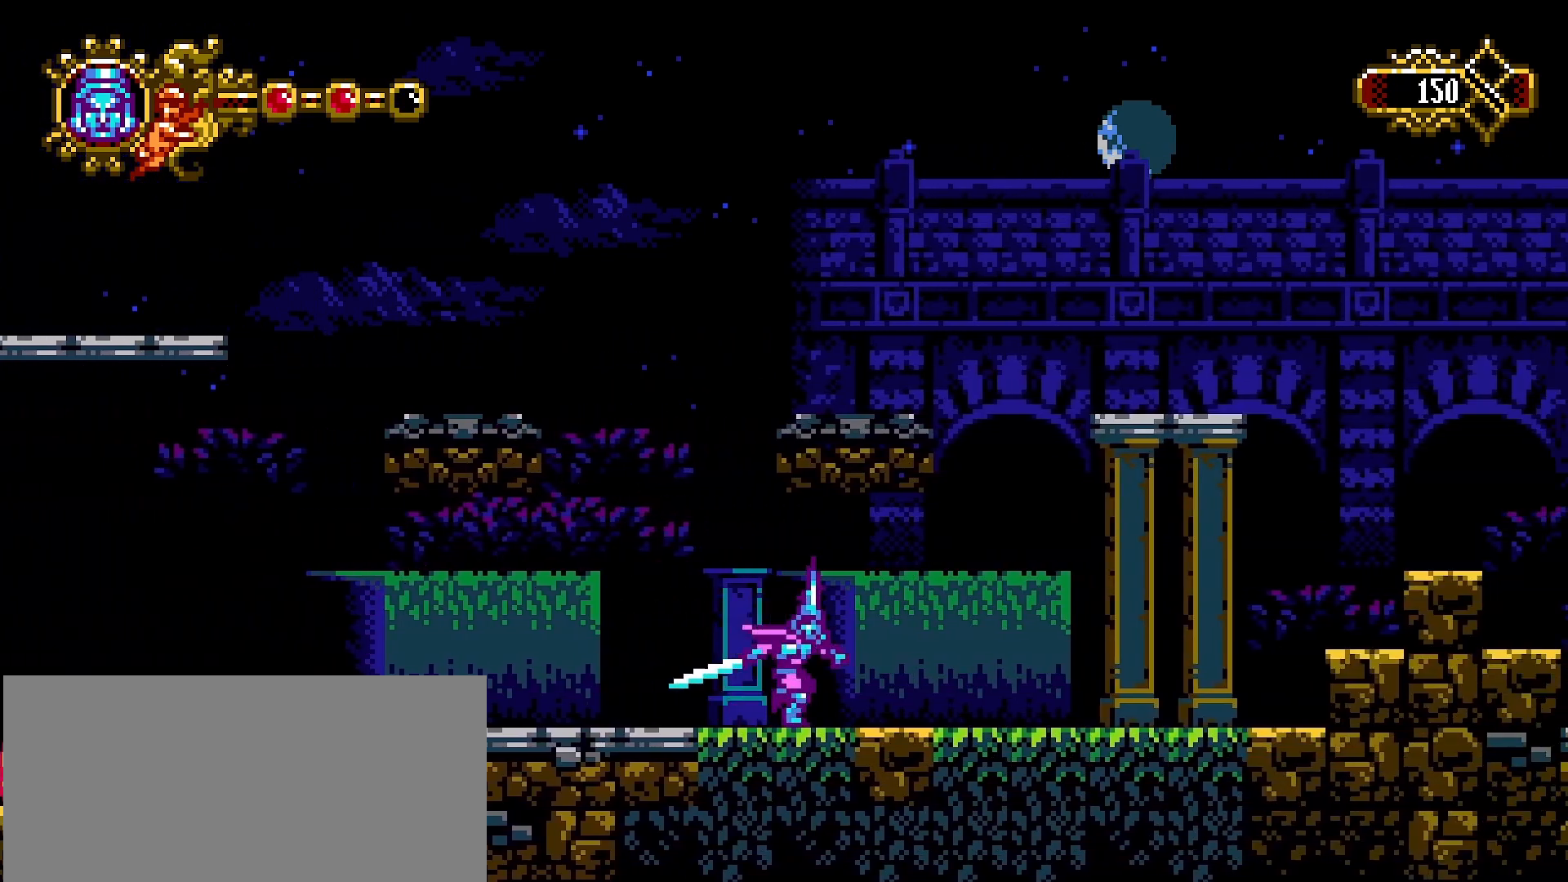
{"buttons": [], "left_stick": "right", "right_stick": "center", "events": [[300, "SQUARE", "down"], [367, "SQUARE", "up"]]}
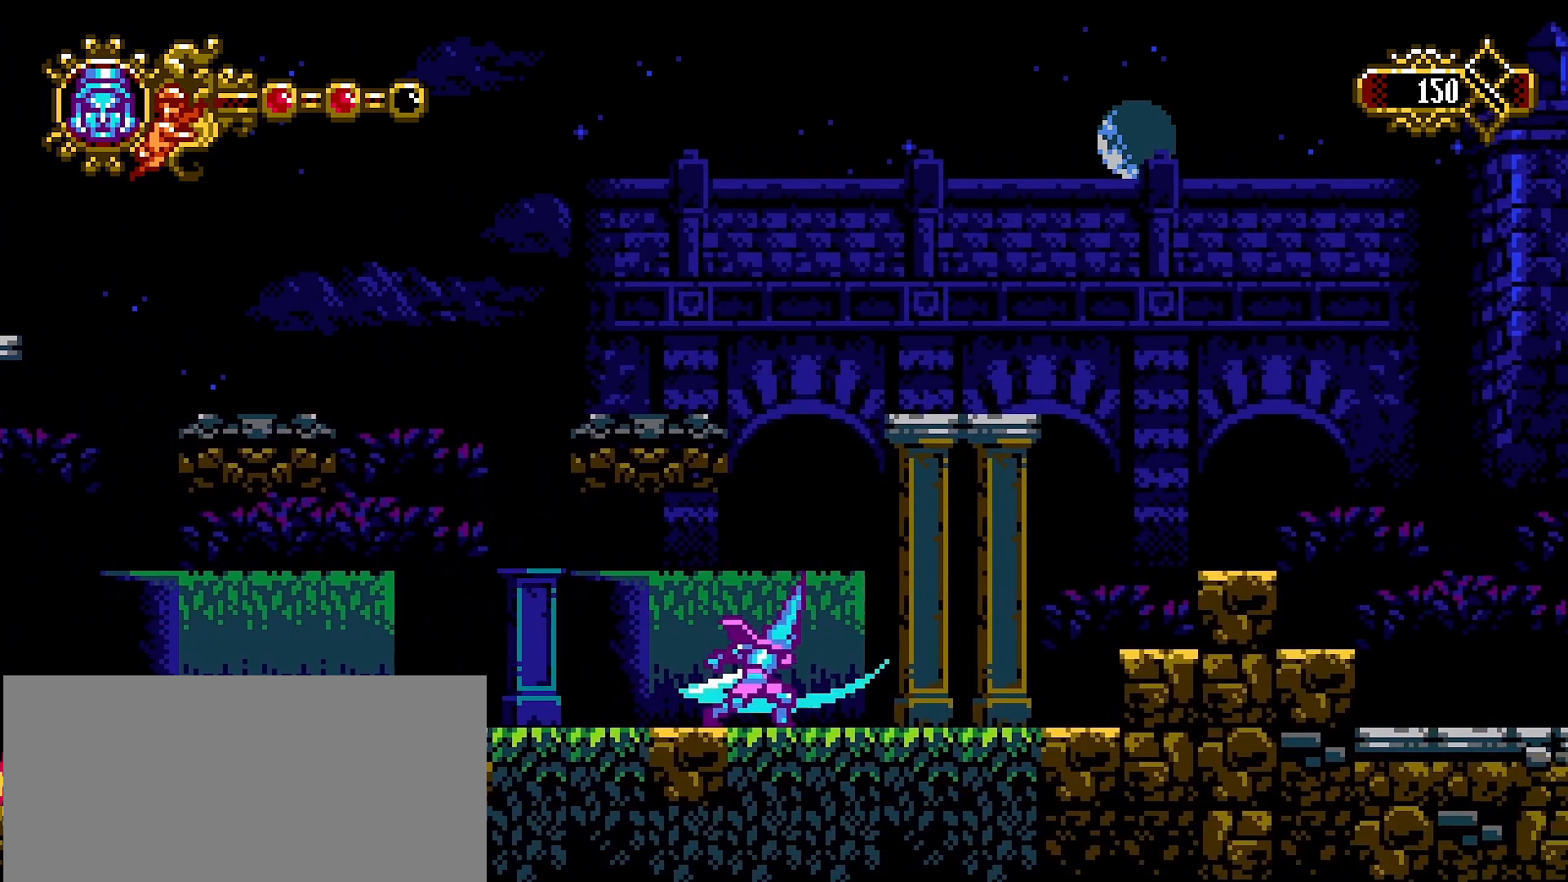
{"buttons": ["SQUARE"], "left_stick": "right", "right_stick": "center", "events": [[200, "CROSS", "down"], [300, "SQUARE", "down"], [367, "CROSS", "up"], [400, "SQUARE", "up"], [467, "SQUARE", "down"]]}
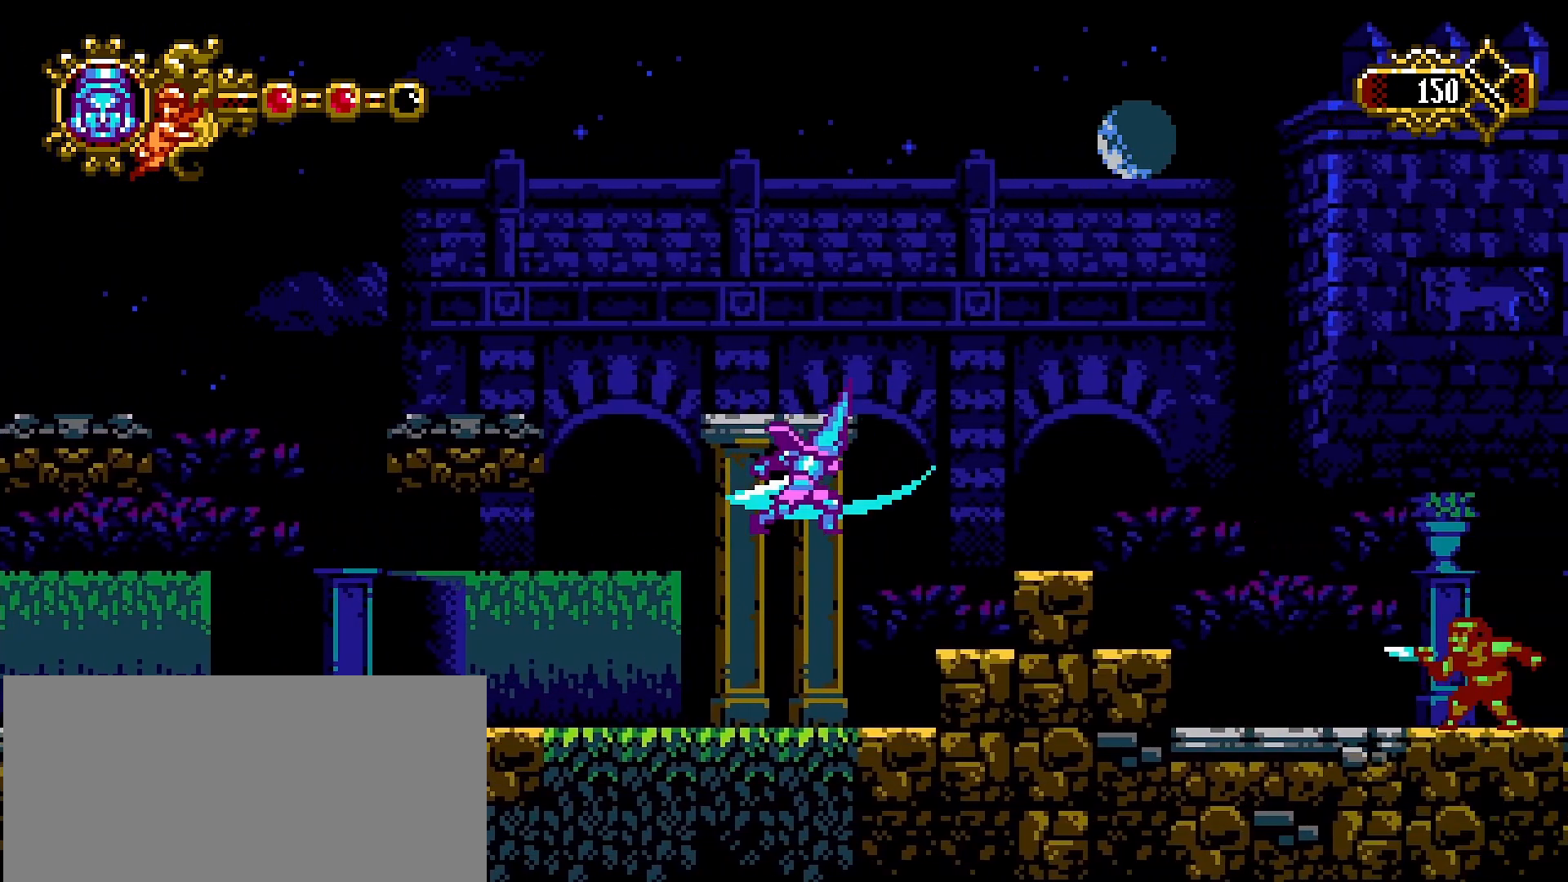
{"buttons": [], "left_stick": "right", "right_stick": "center", "events": [[33, "SQUARE", "up"], [67, "SQUARE", "down"], [167, "SQUARE", "up"], [400, "CROSS", "down"], [500, "CROSS", "up"]]}
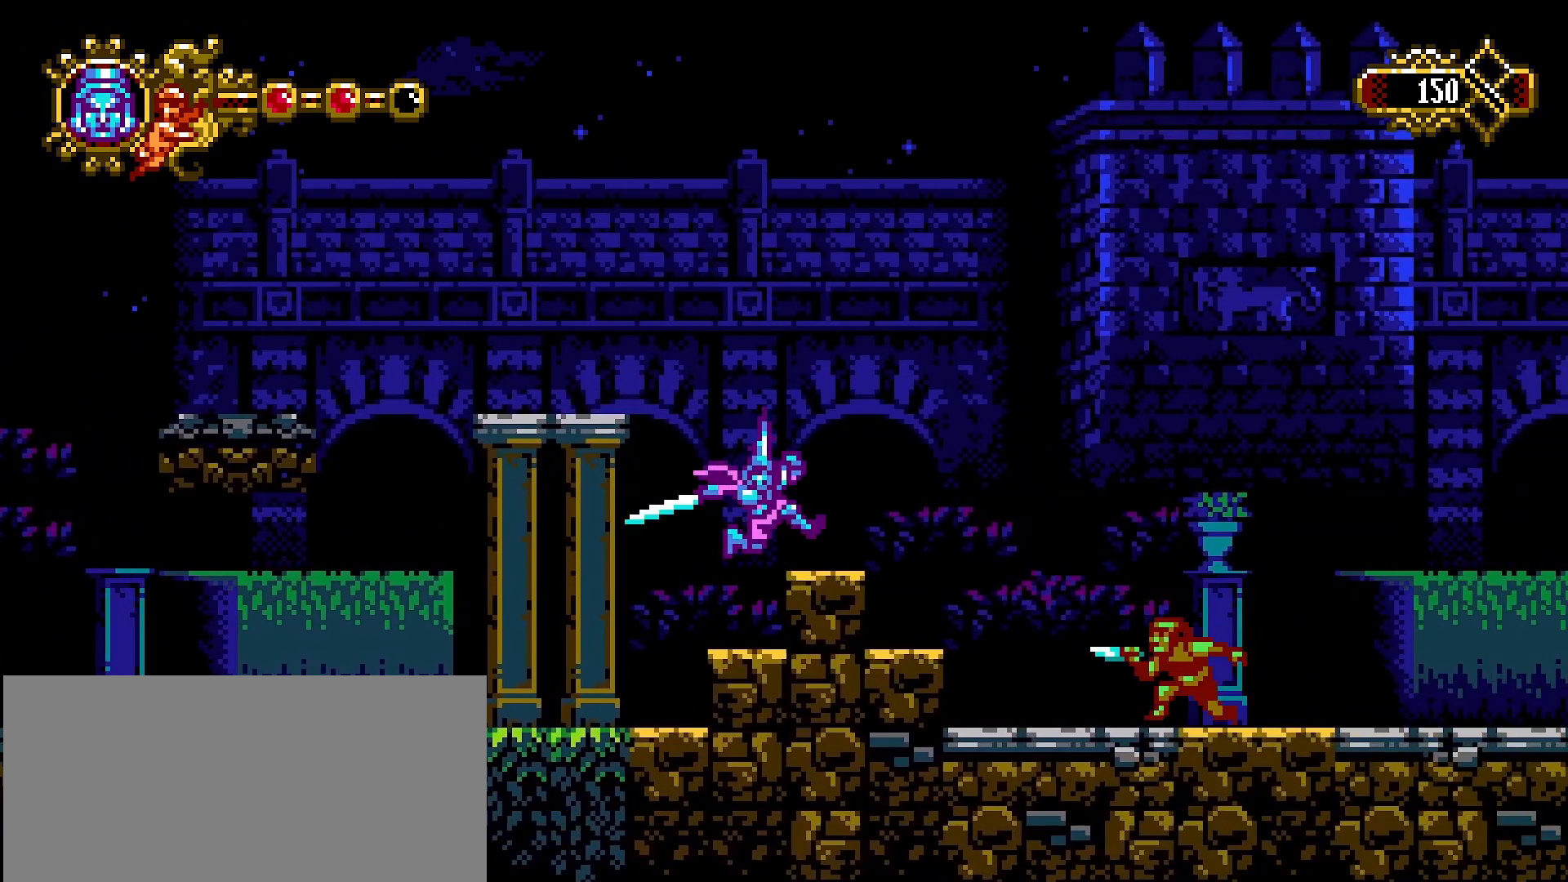
{"buttons": [], "left_stick": "center", "right_stick": "center", "events": [[200, "left_stick", "left"], [300, "left_stick", "down-right"], [400, "left_stick", "center"]]}
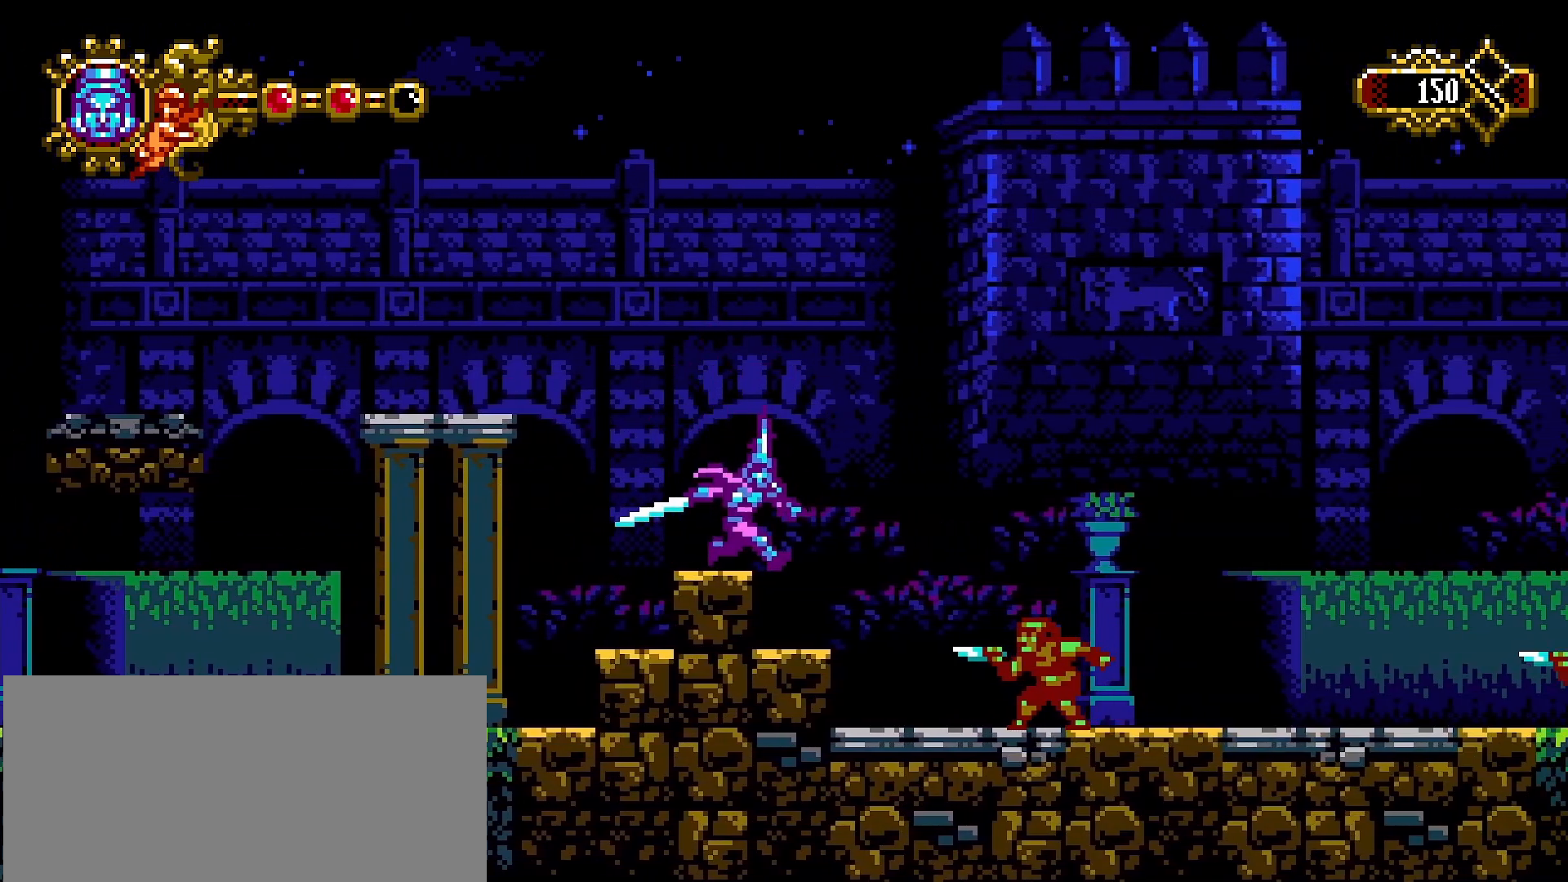
{"buttons": [], "left_stick": "center", "right_stick": "center", "events": [[67, "left_stick", "left"], [167, "left_stick", "center"]]}
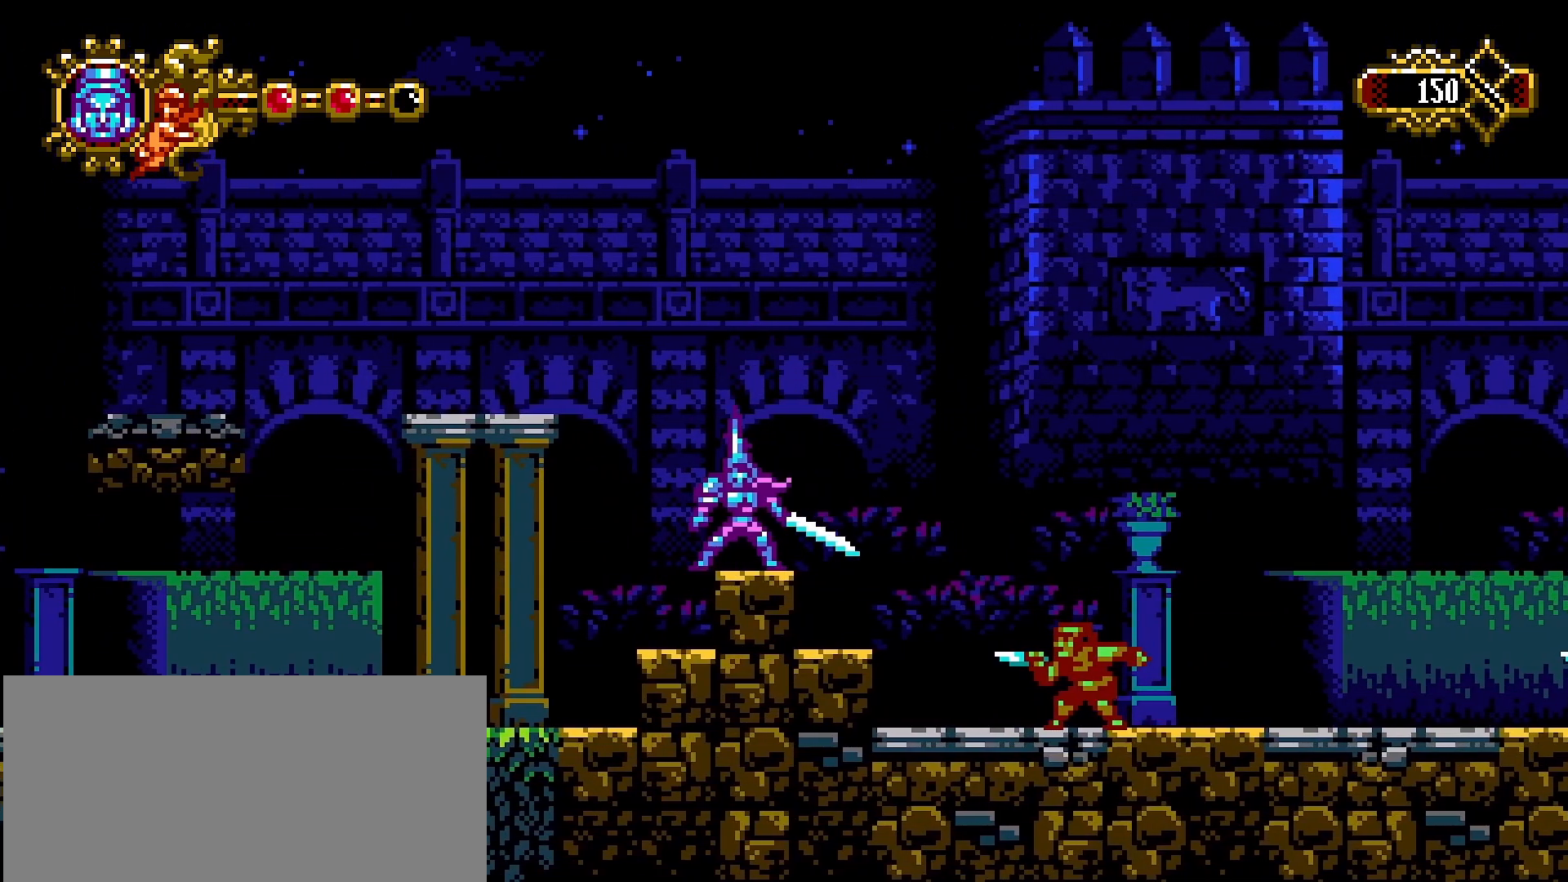
{"buttons": [], "left_stick": "center", "right_stick": "center", "events": [[33, "left_stick", "right"], [133, "left_stick", "center"]]}
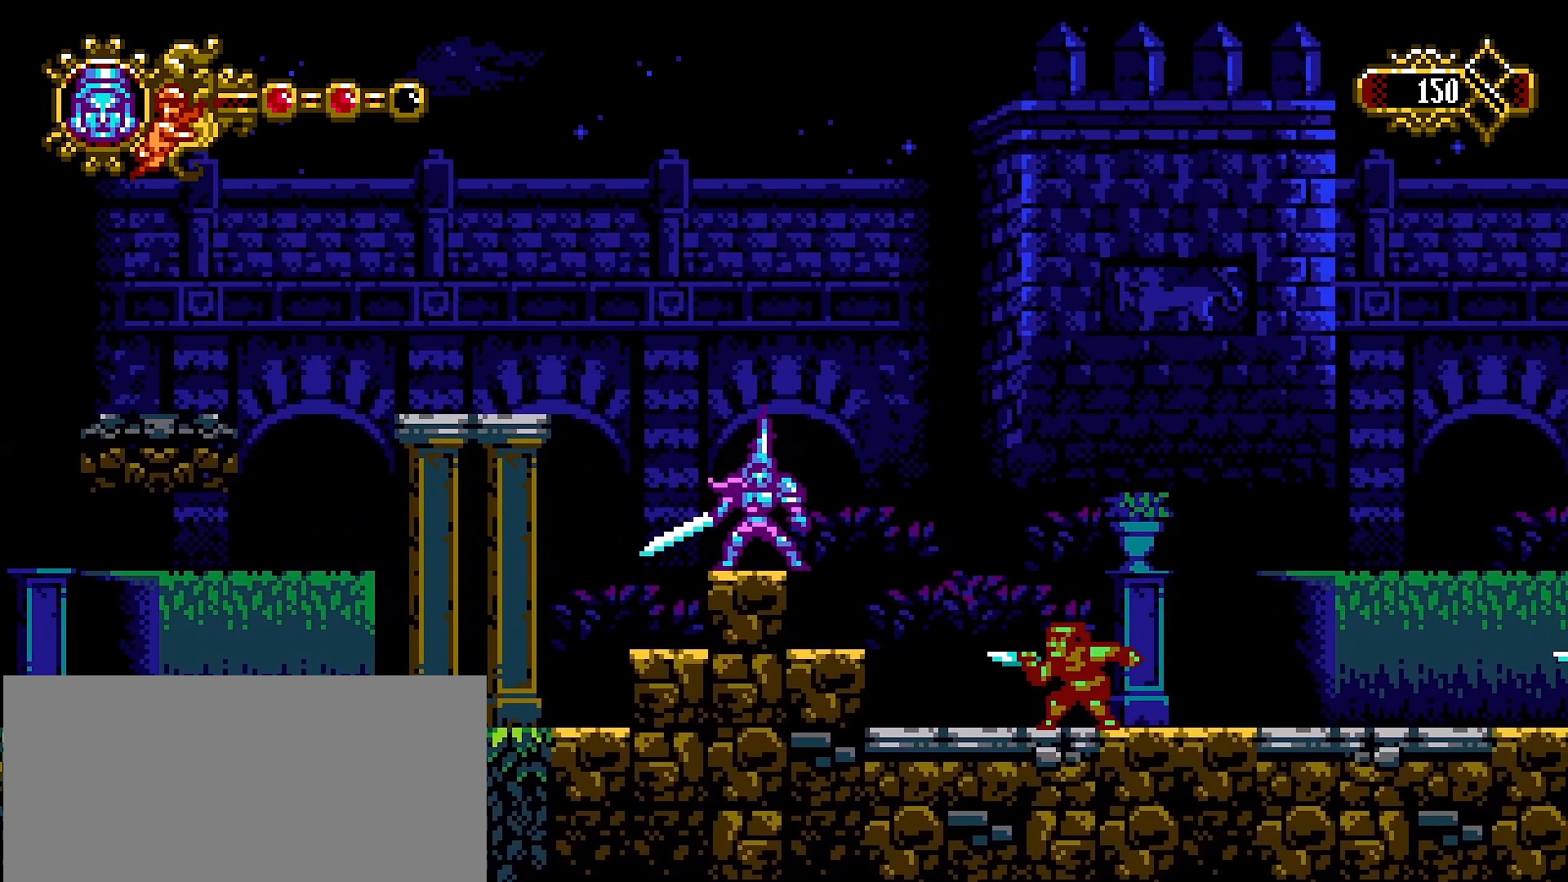
{"buttons": ["DPAD_DOWN"], "left_stick": "center", "right_stick": "center", "events": [[200, "DPAD_DOWN", "down"], [267, "DPAD_DOWN", "up"], [367, "DPAD_DOWN", "down"], [433, "DPAD_DOWN", "up"], [500, "DPAD_DOWN", "down"]]}
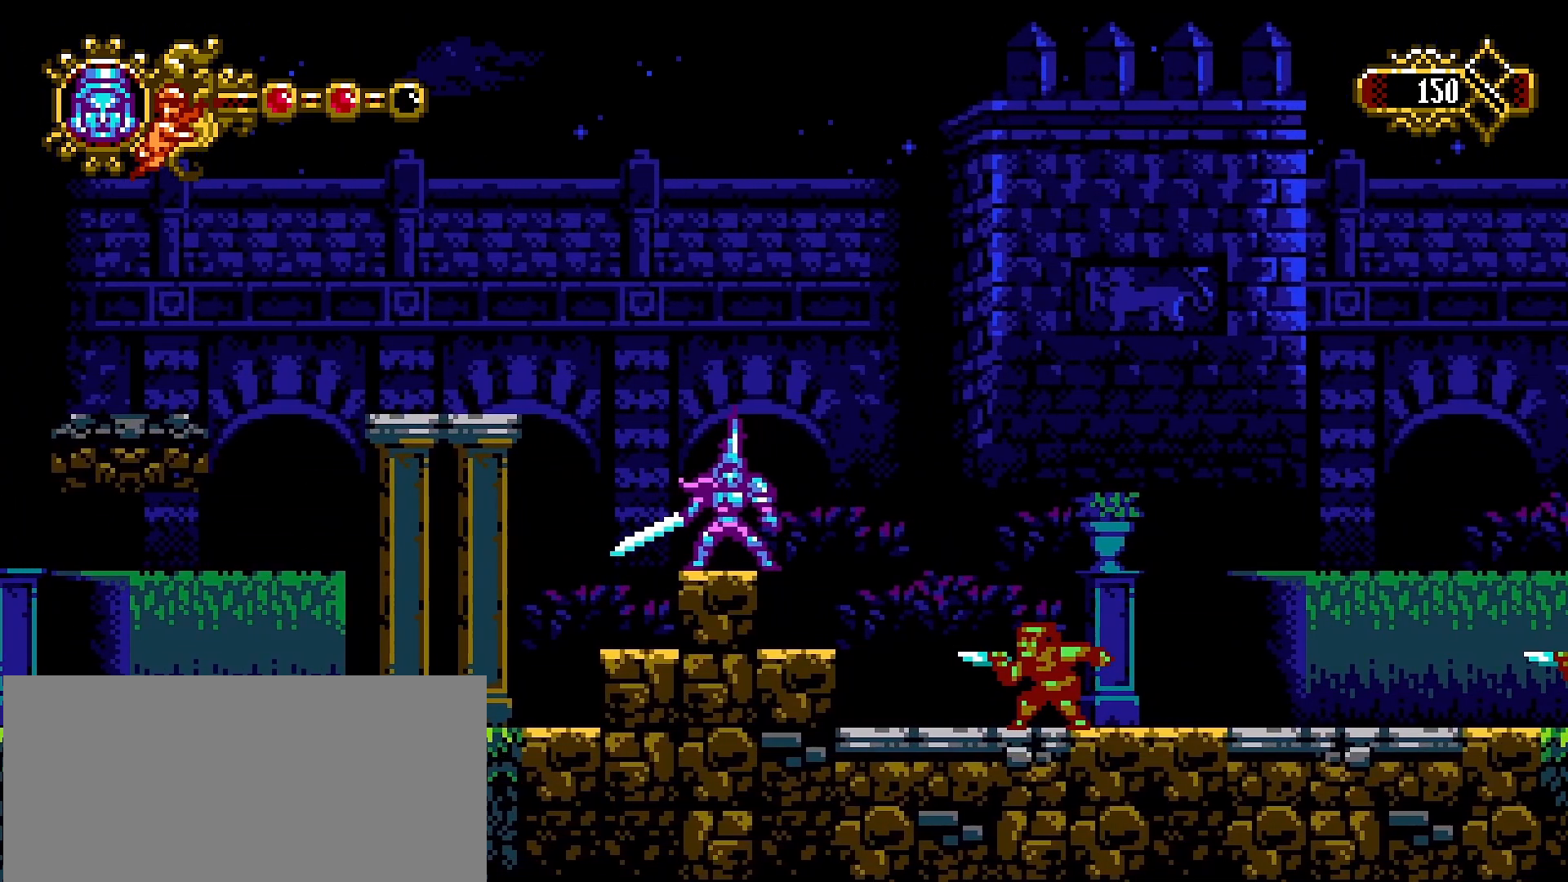
{"buttons": ["DPAD_DOWN"], "left_stick": "center", "right_stick": "center", "events": [[67, "DPAD_DOWN", "up"], [133, "DPAD_DOWN", "down"], [200, "DPAD_DOWN", "up"], [267, "DPAD_DOWN", "down"], [367, "DPAD_DOWN", "up"], [433, "DPAD_DOWN", "down"]]}
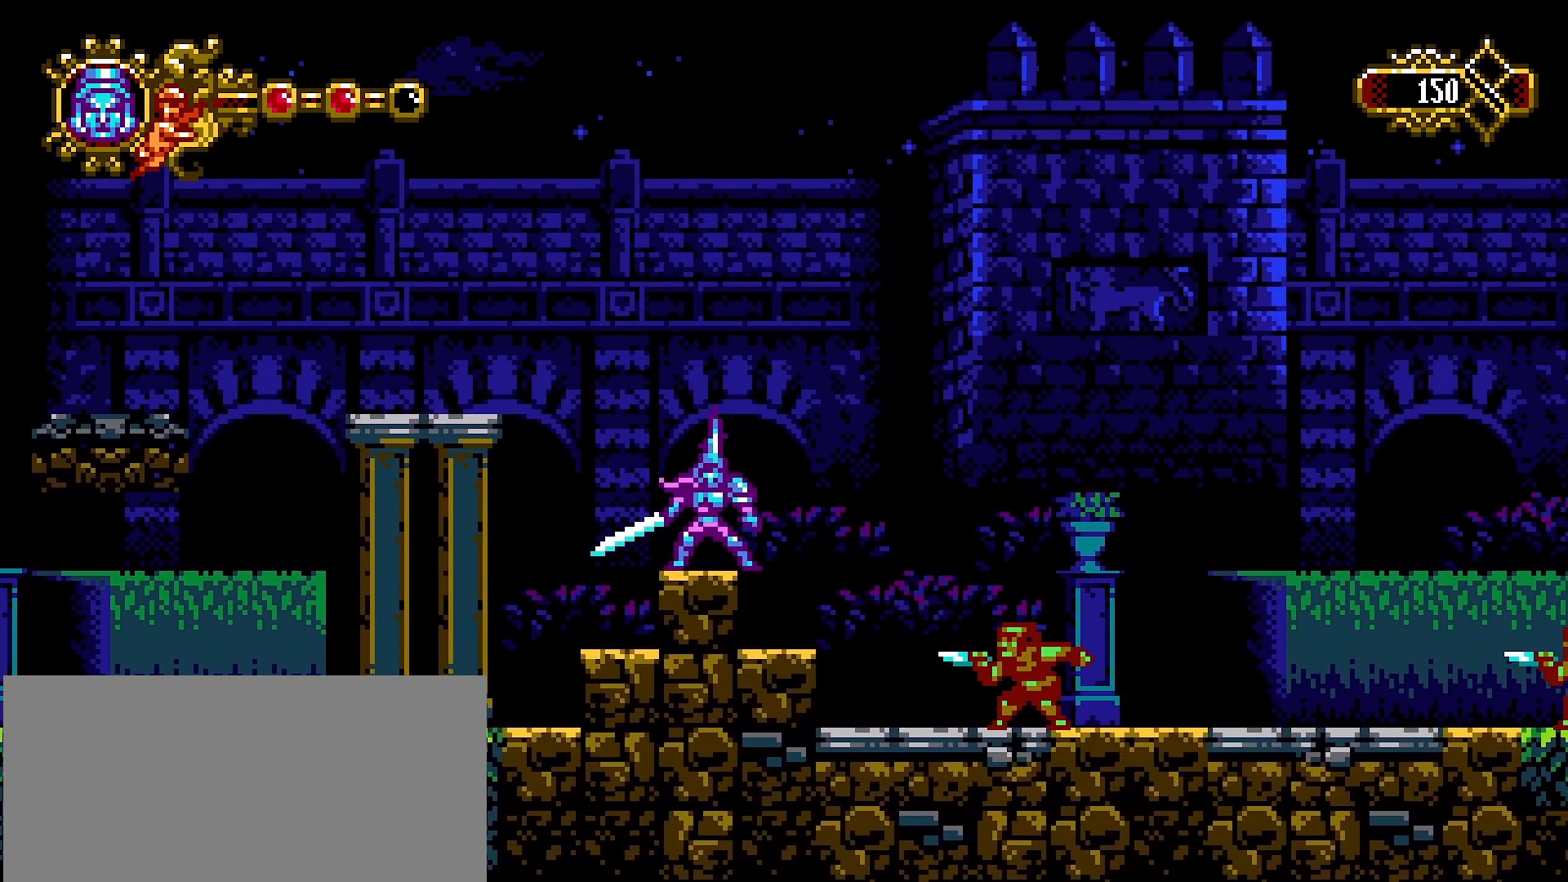
{"buttons": [], "left_stick": "center", "right_stick": "center", "events": [[33, "DPAD_DOWN", "up"], [100, "DPAD_DOWN", "down"], [167, "DPAD_DOWN", "up"]]}
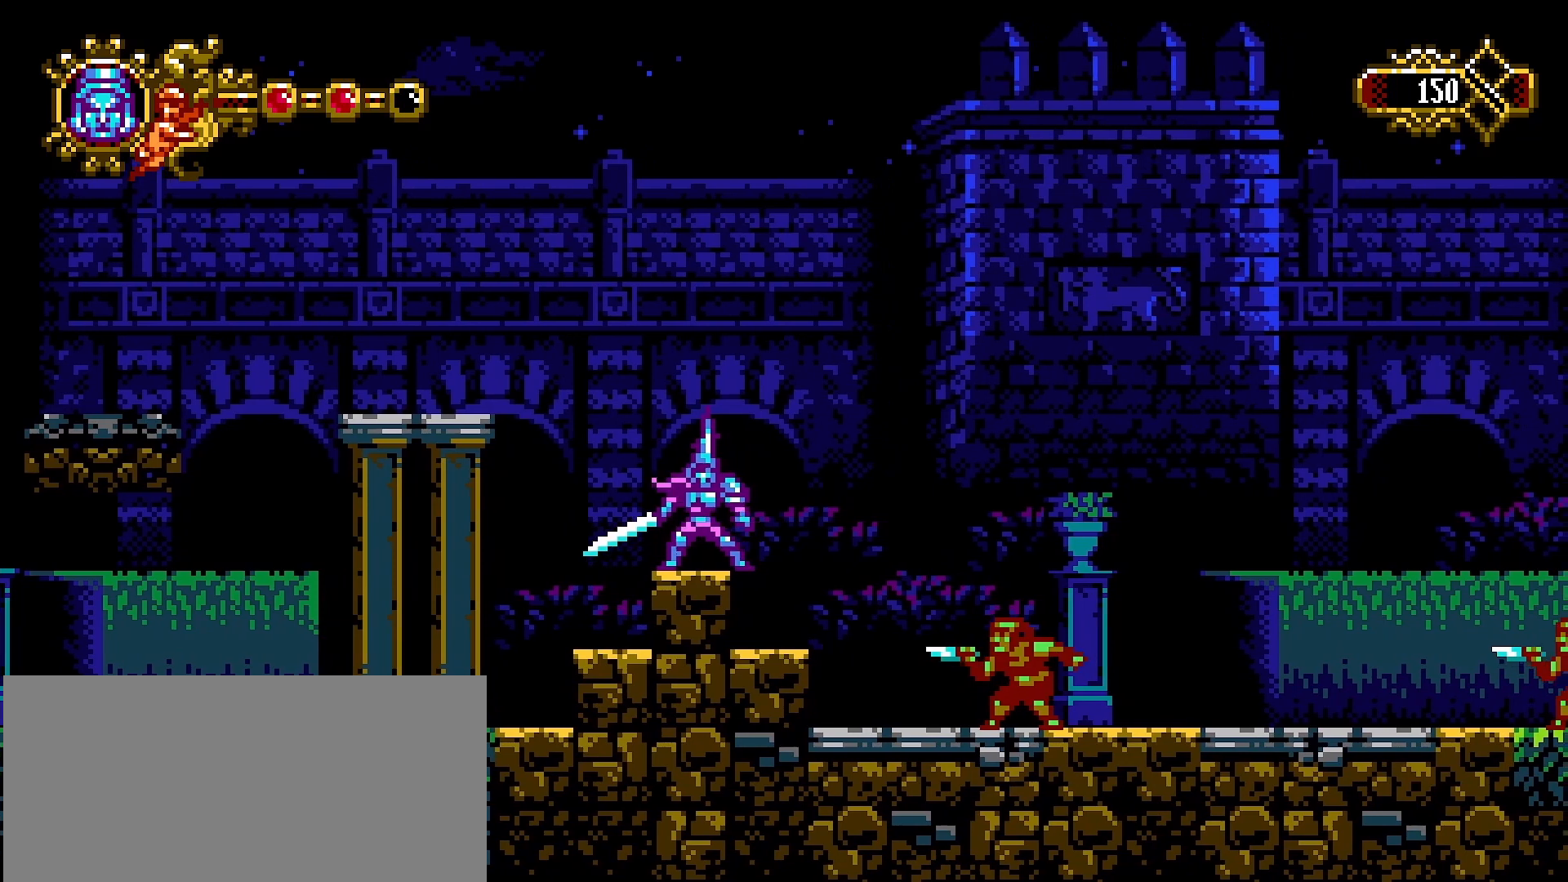
{"buttons": [], "left_stick": "center", "right_stick": "center", "events": [[67, "left_stick", "right"], [267, "left_stick", "left"], [400, "left_stick", "center"]]}
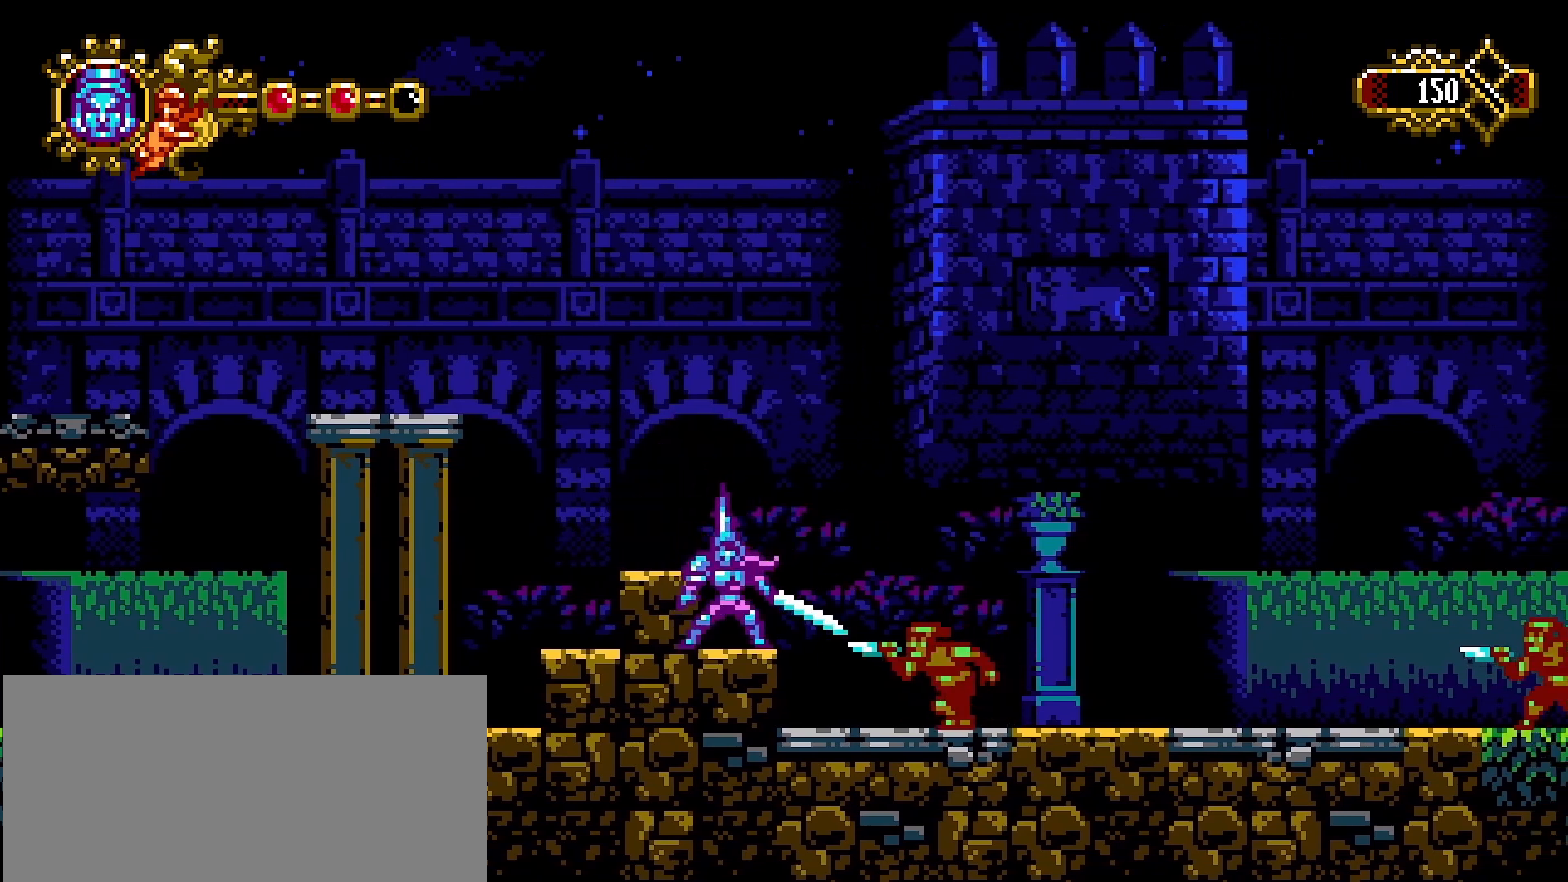
{"buttons": [], "left_stick": "center", "right_stick": "center", "events": [[200, "left_stick", "right"], [267, "SQUARE", "down"], [267, "left_stick", "center"], [333, "SQUARE", "up"]]}
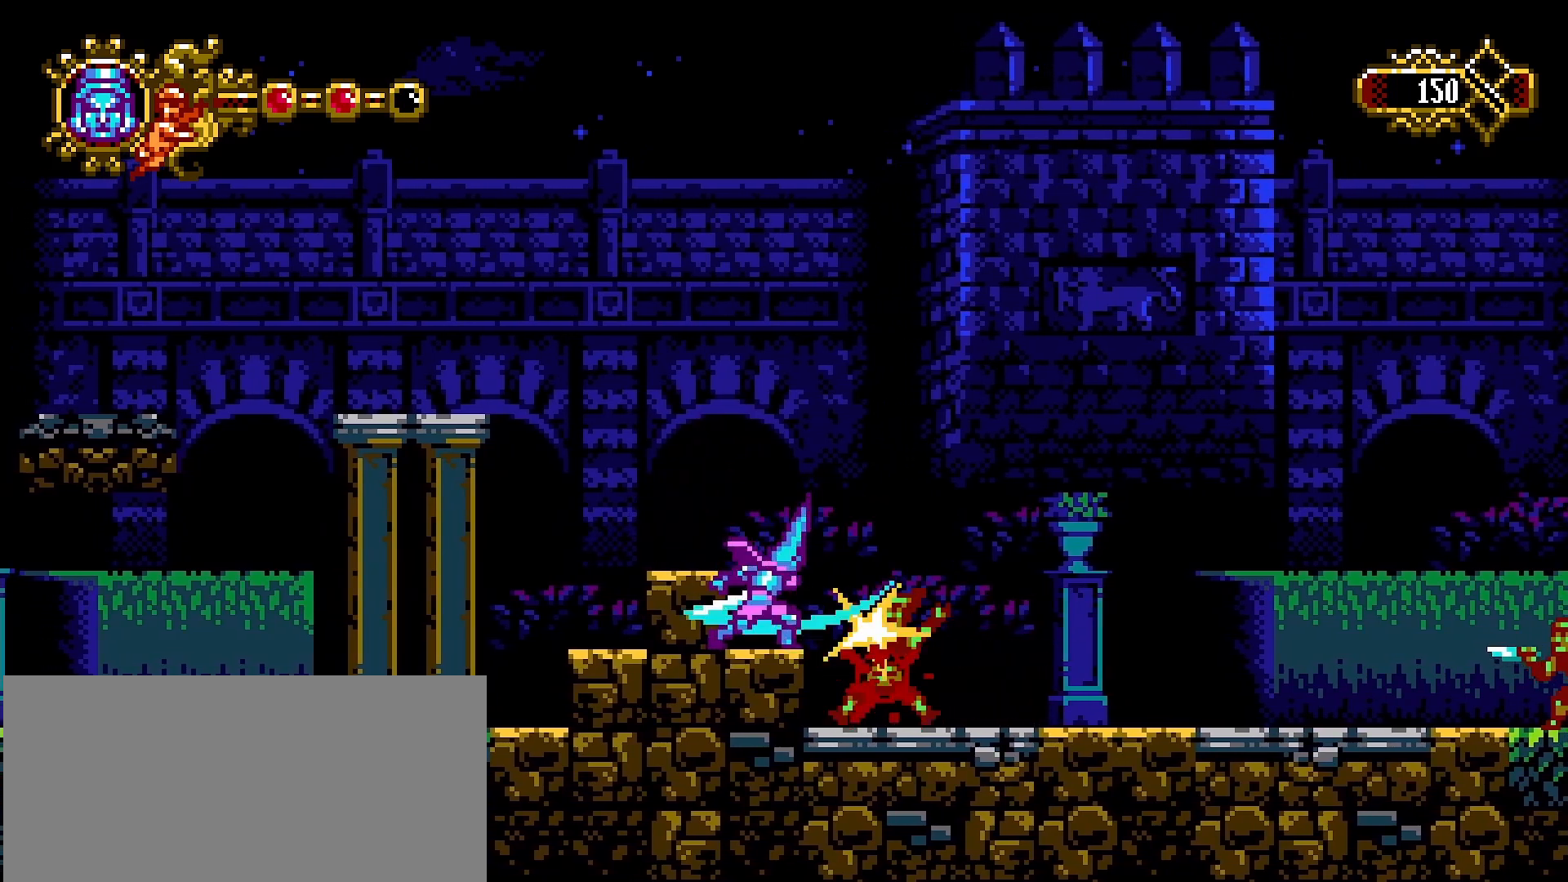
{"buttons": [], "left_stick": "right", "right_stick": "center", "events": [[333, "left_stick", "right"]]}
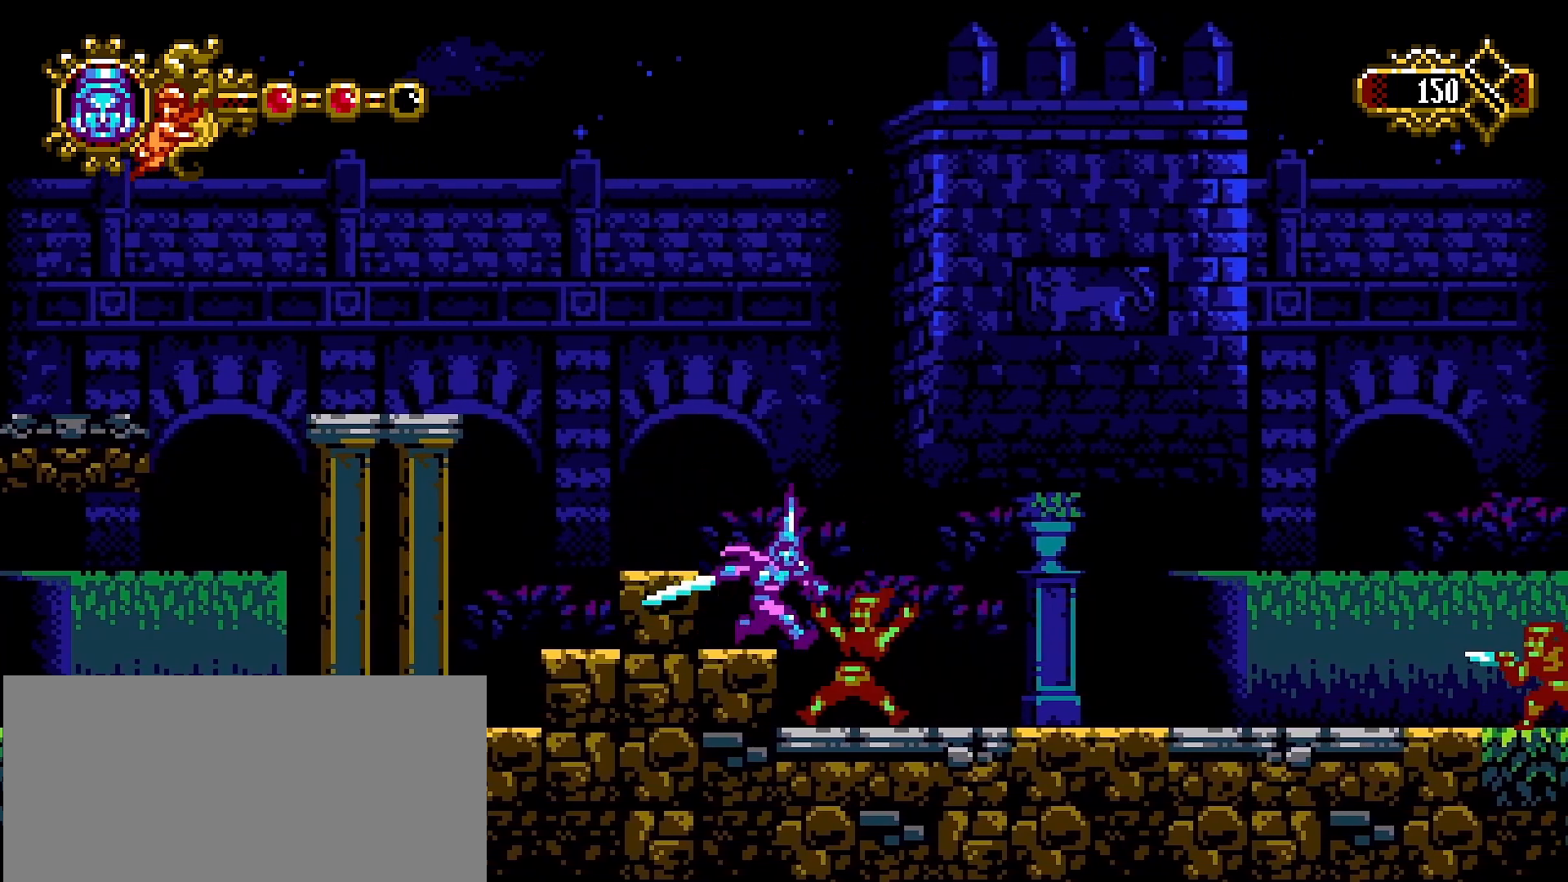
{"buttons": [], "left_stick": "right", "right_stick": "center", "events": []}
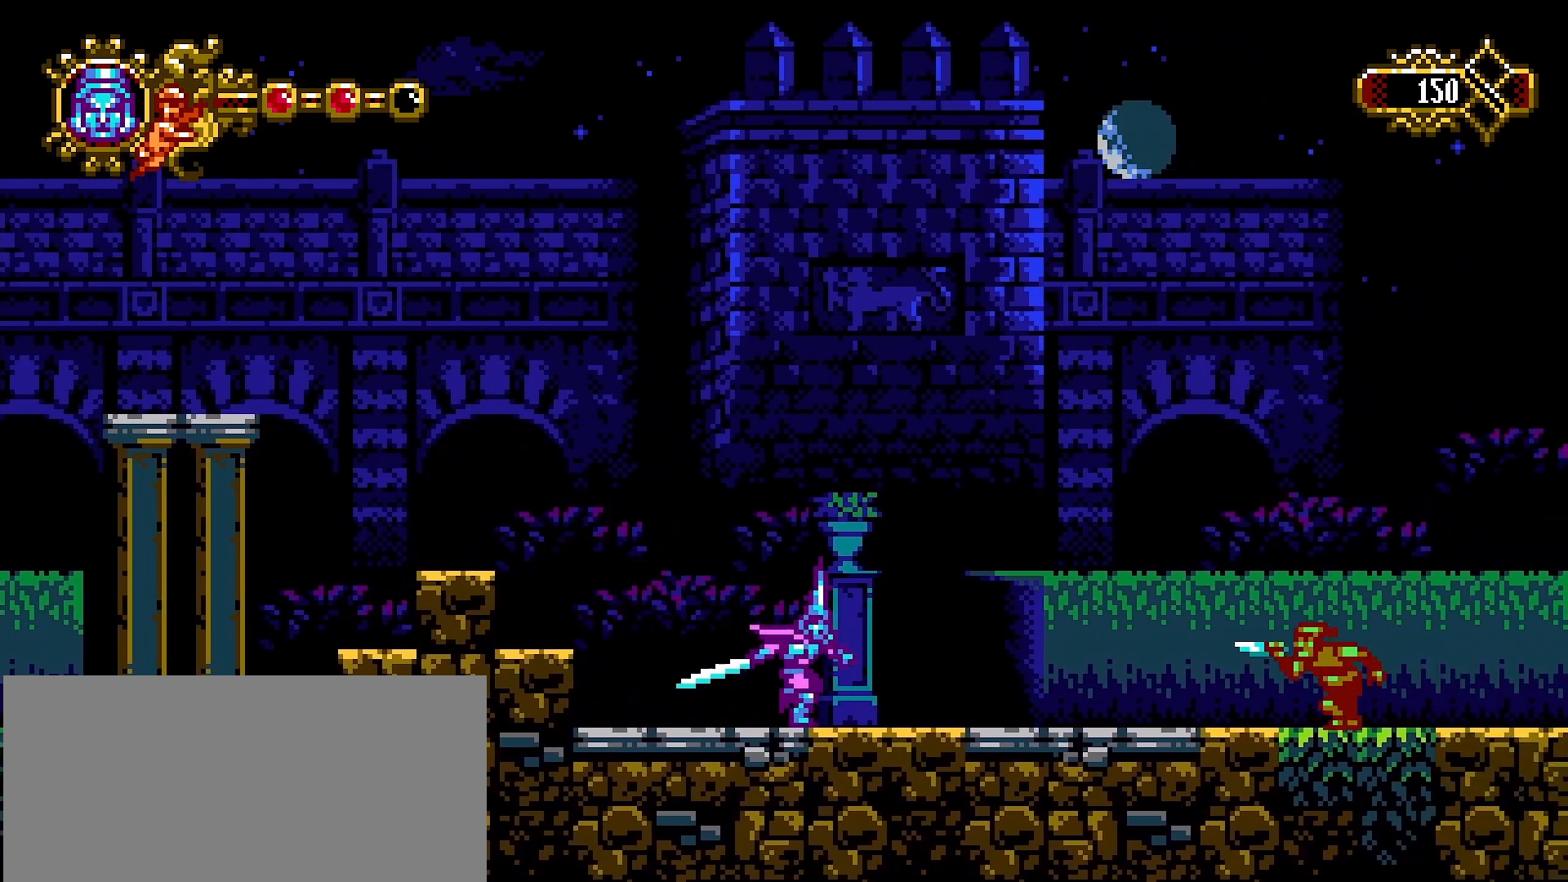
{"buttons": ["SQUARE"], "left_stick": "center", "right_stick": "center", "events": [[433, "SQUARE", "down"], [433, "left_stick", "center"]]}